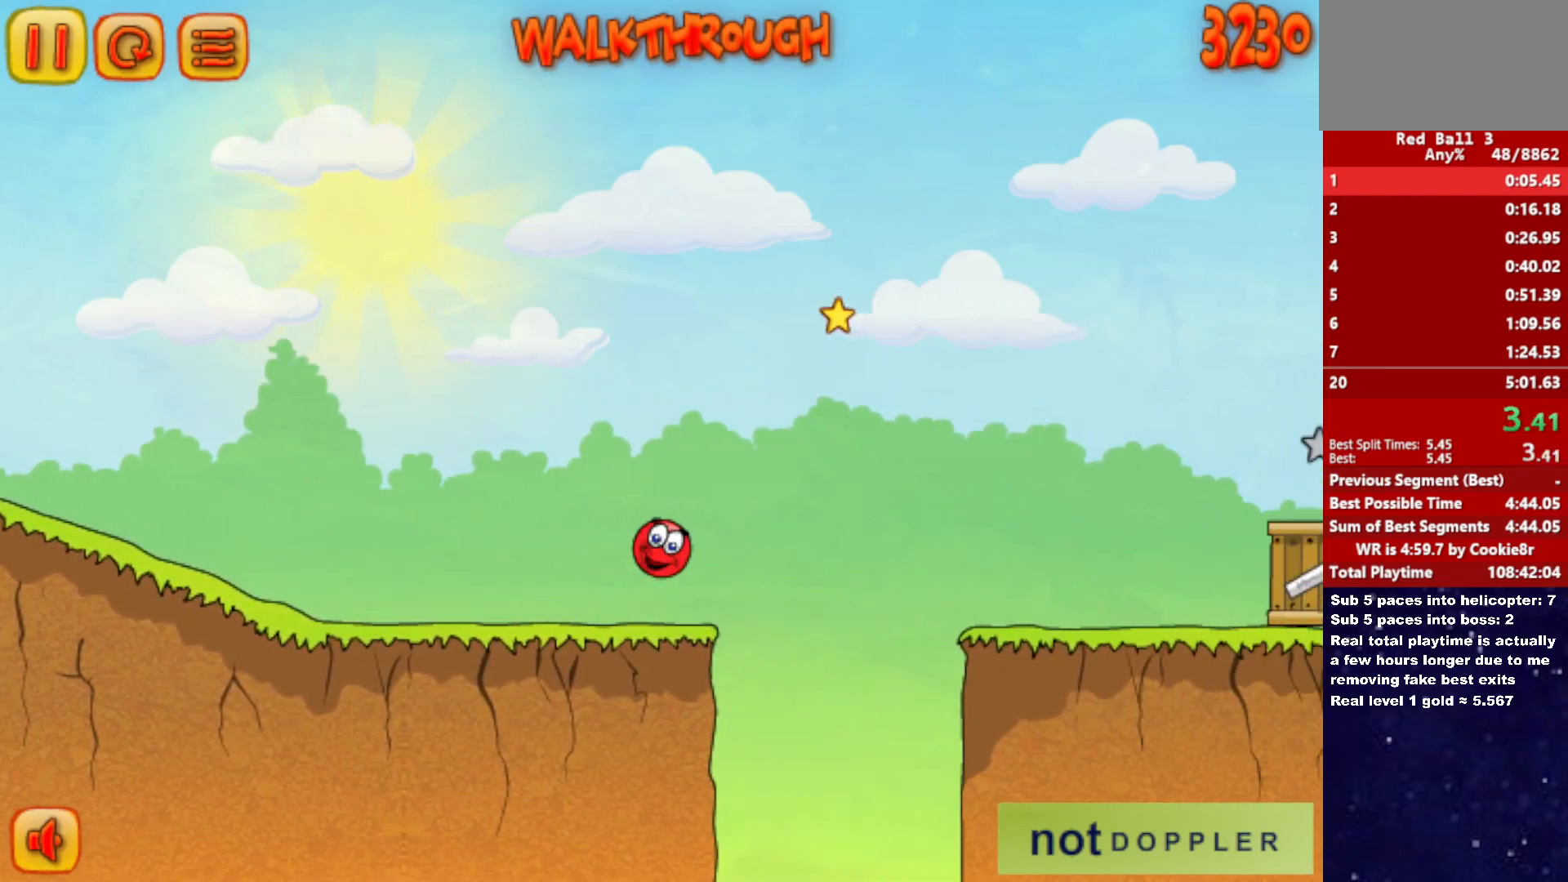
Gameplay with keyboard; each line is a JSON object with the keys held at the frame after it. "events" lists presses ("down") and releases ("up") of "down", "left", "p", "r", "right" and "up" between this image and that frame as [ms after this image, input, new state], when the widget could be followed in between. No other keys are recorded. Mouse input is not recorded.
{"keys": ["right", "up"], "events": []}
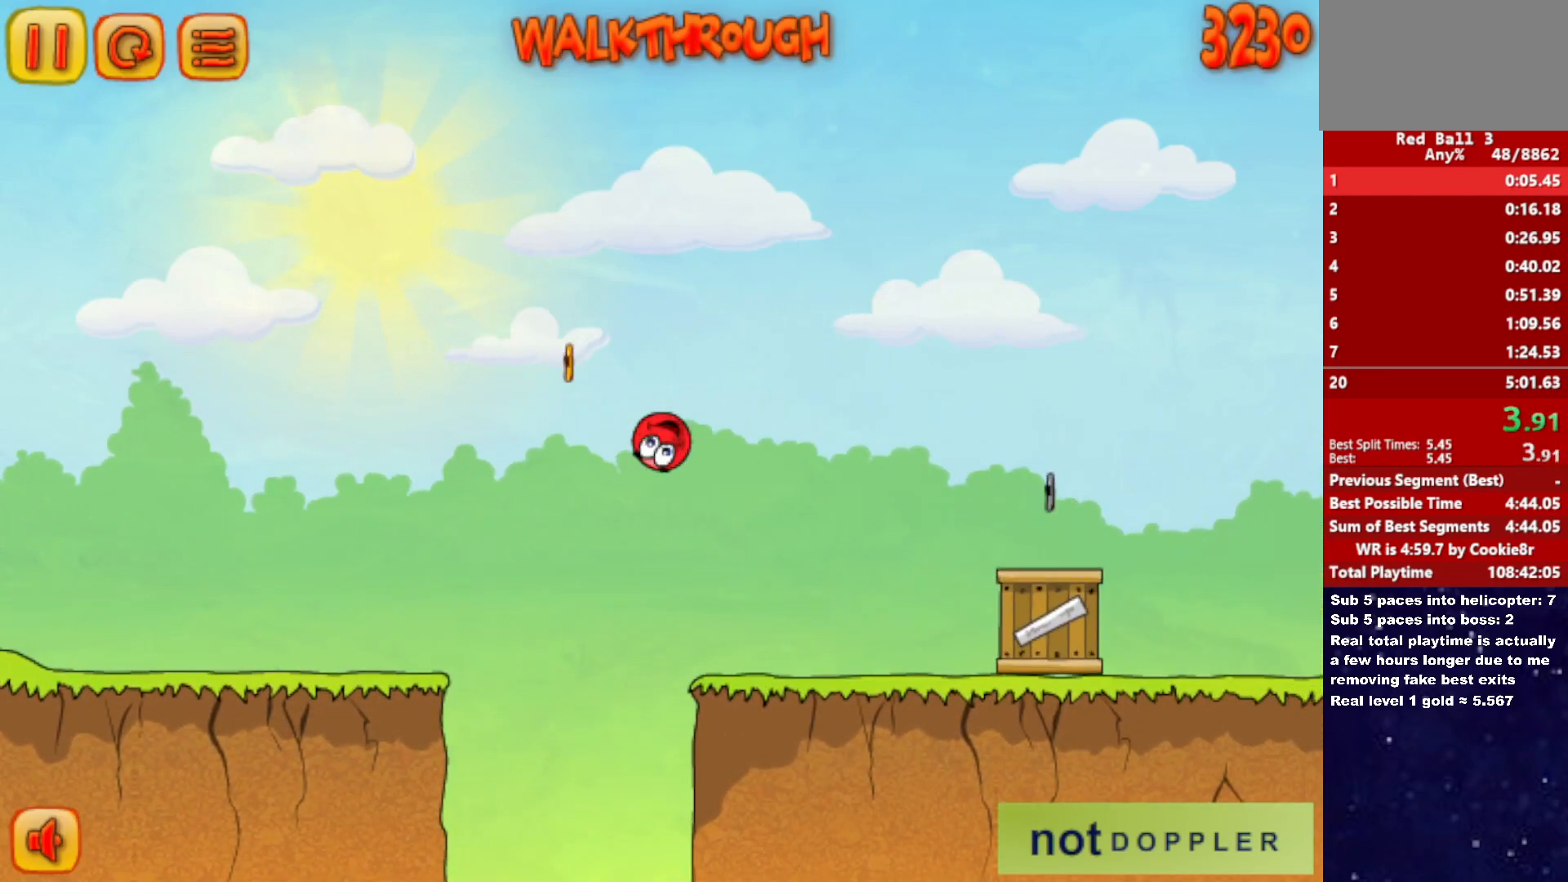
{"keys": ["right", "up"], "events": [[17, "up", "up"], [183, "up", "down"]]}
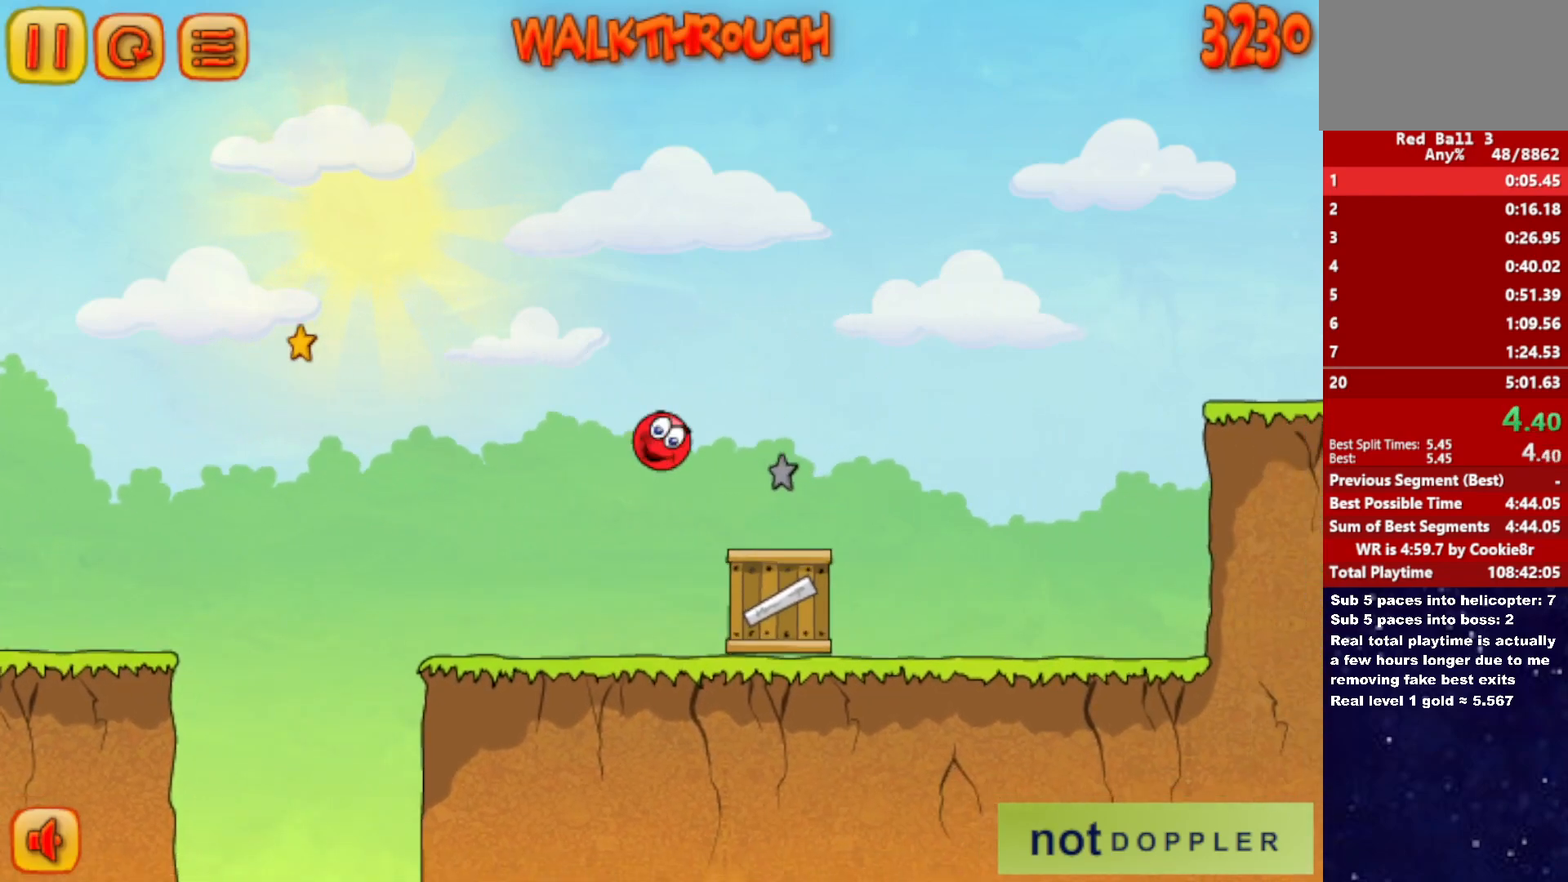
{"keys": ["right", "up"], "events": []}
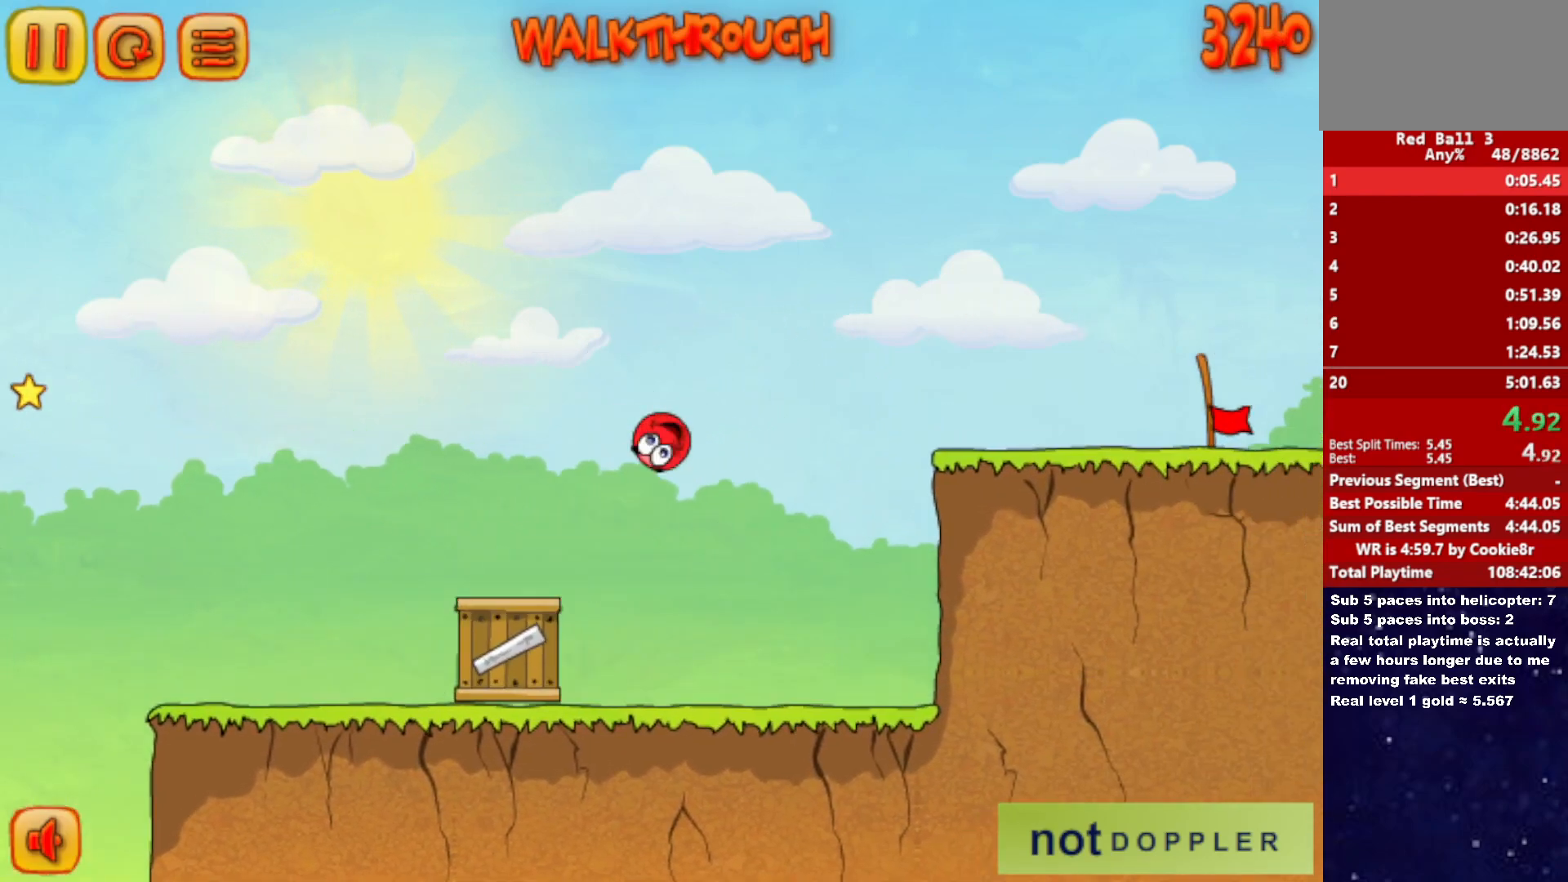
{"keys": ["right", "up"], "events": []}
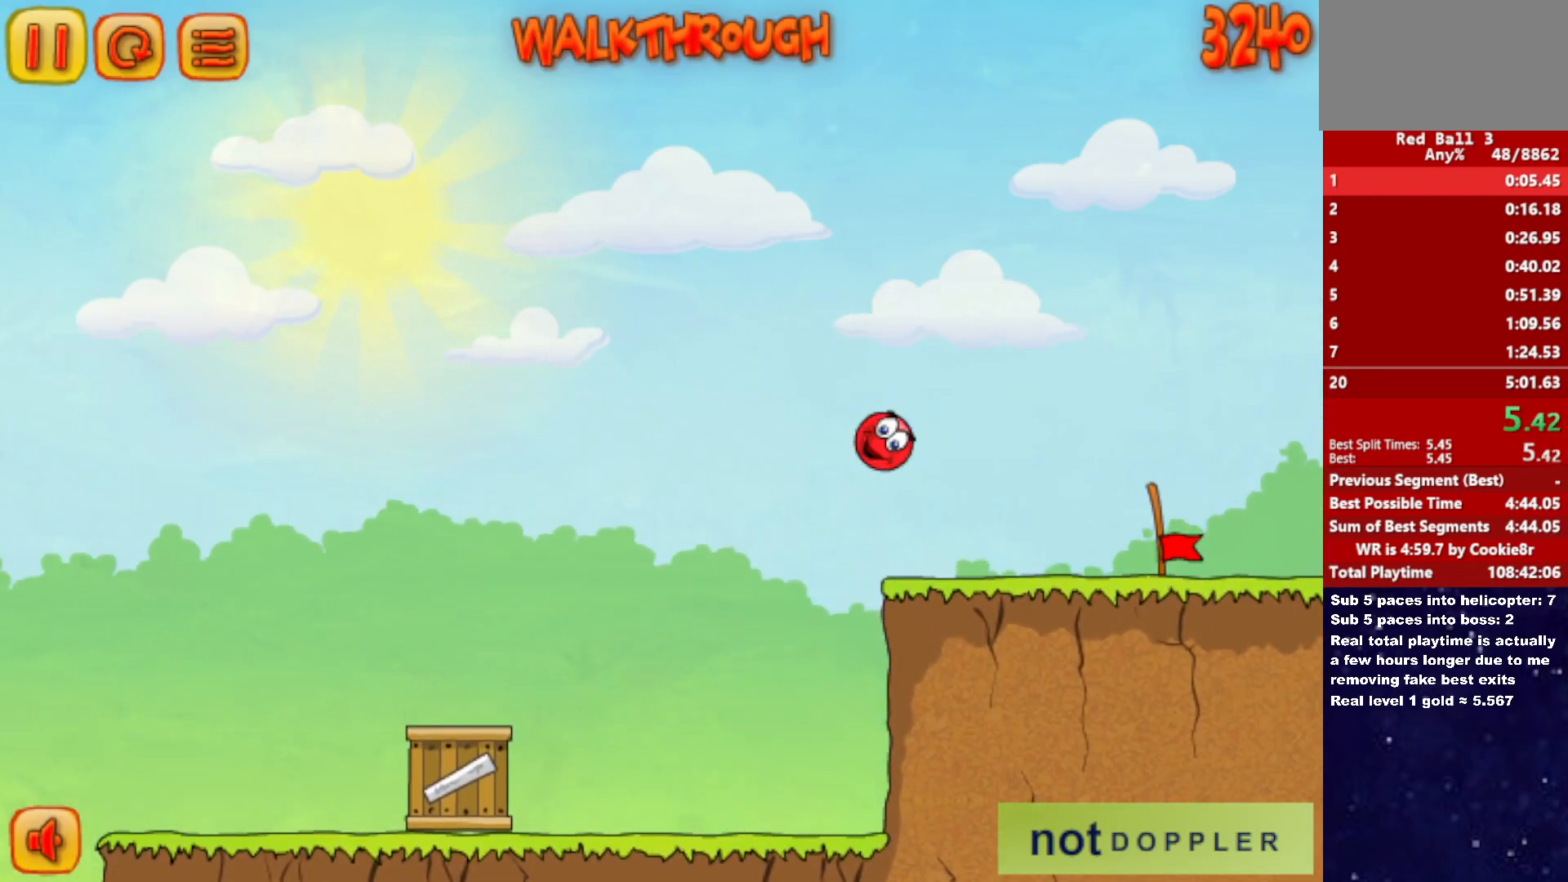
{"keys": ["right", "up"], "events": []}
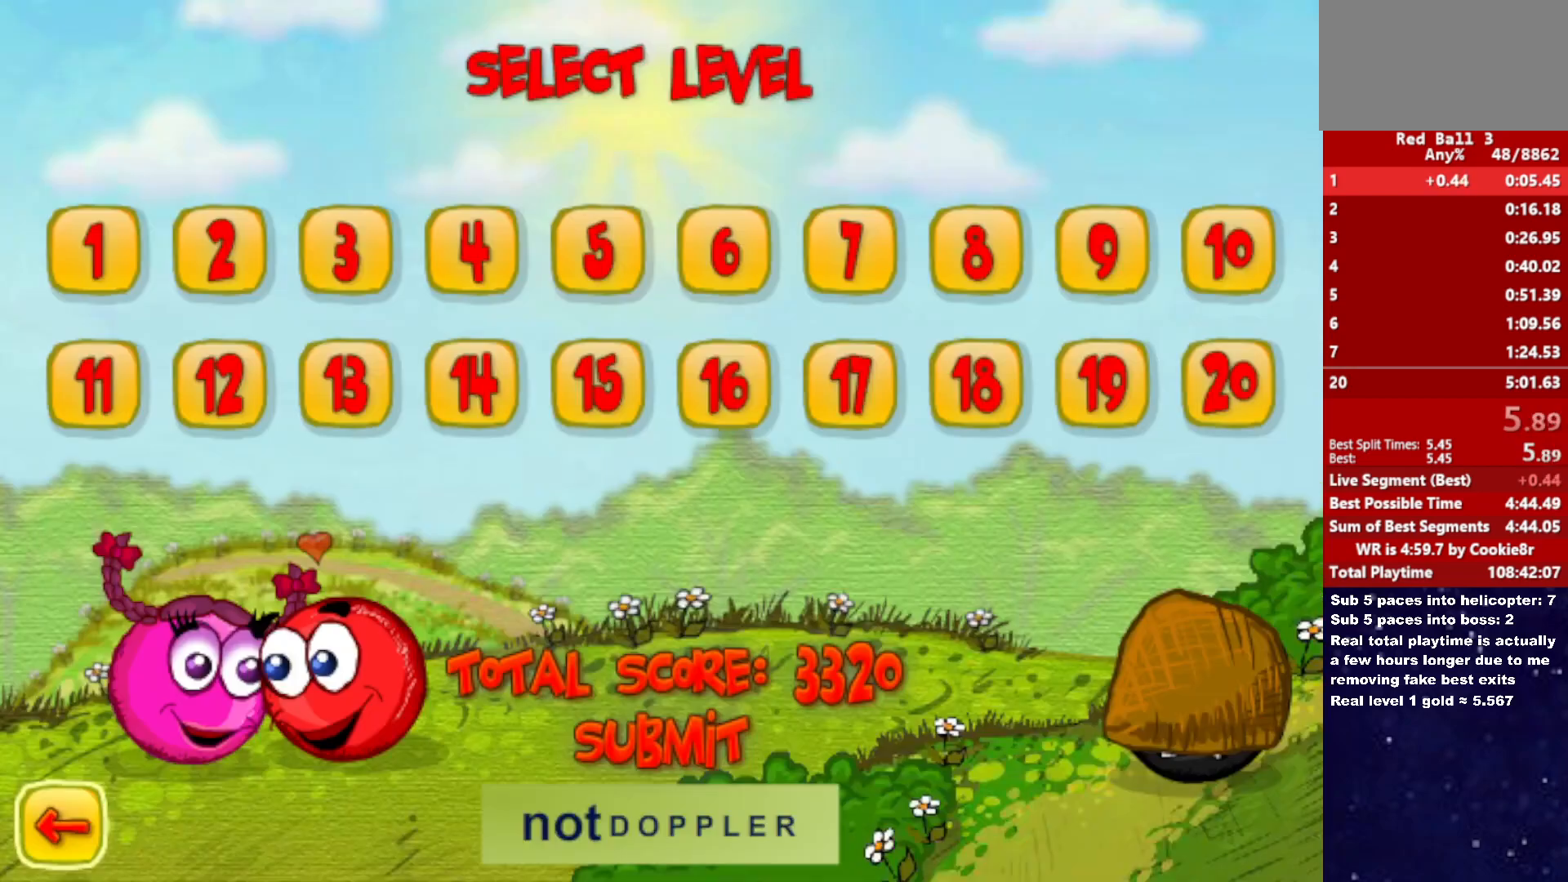
{"keys": ["right"], "events": [[167, "up", "up"]]}
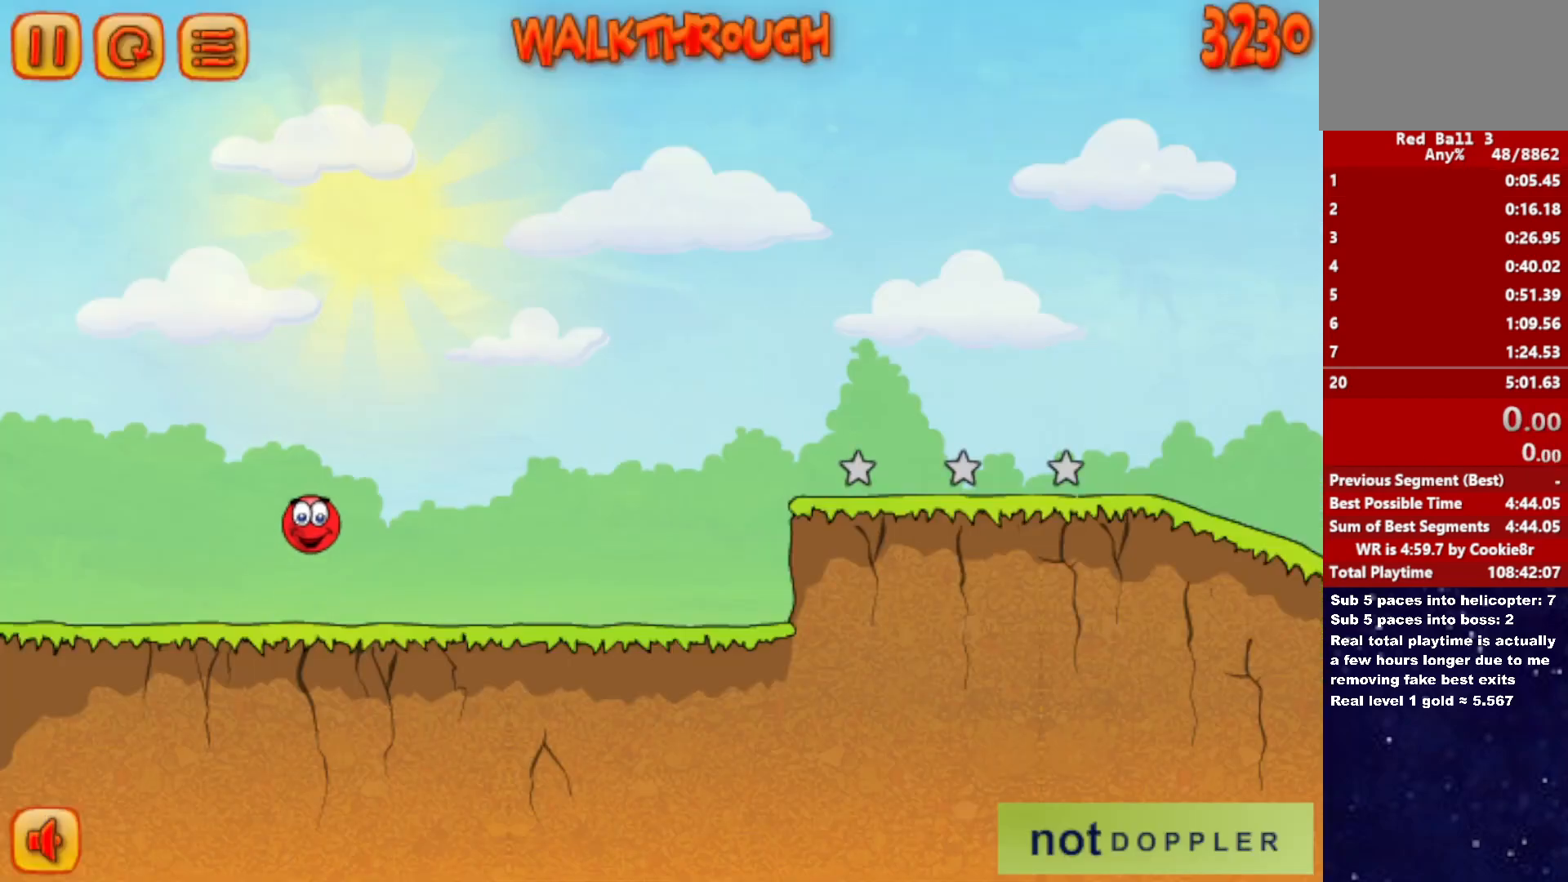
{"keys": ["right"], "events": [[233, "up", "down"], [283, "up", "up"]]}
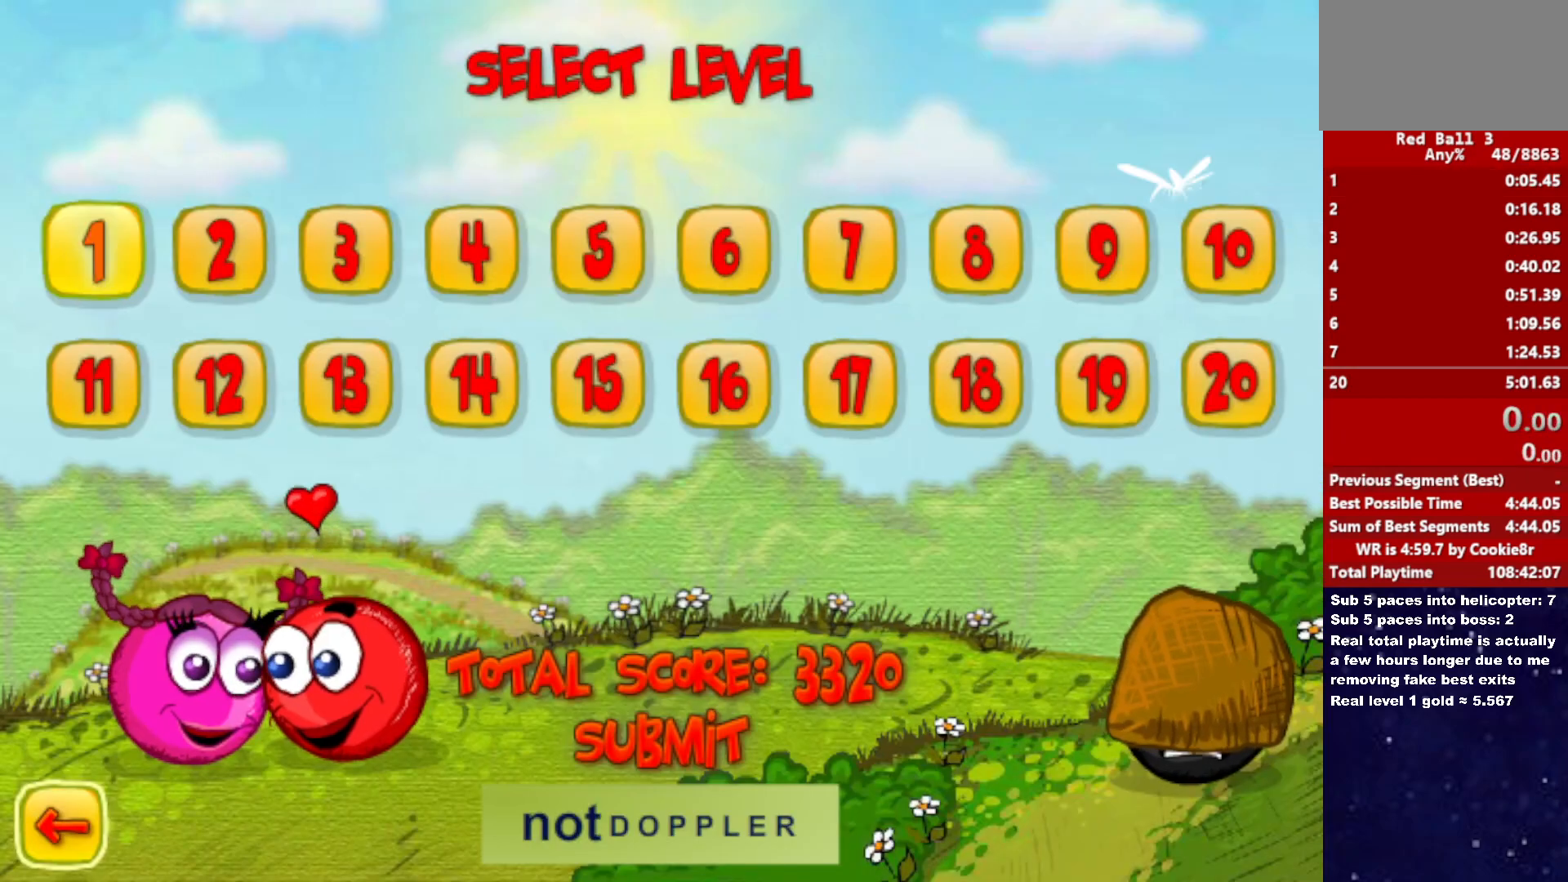
{"keys": ["right"], "events": [[450, "up", "down"], [500, "up", "up"]]}
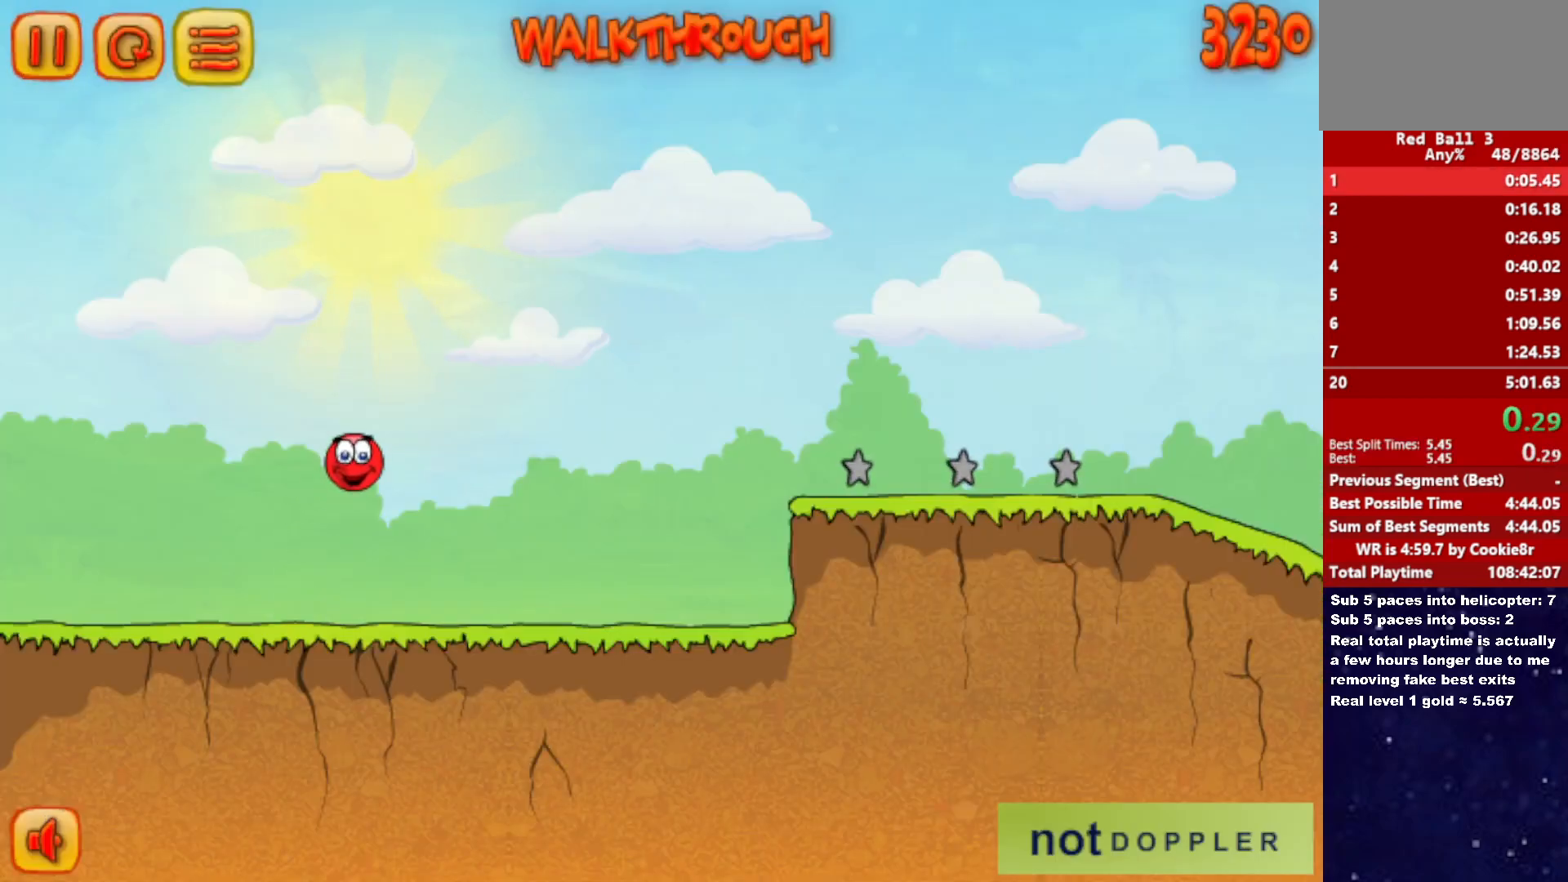
{"keys": ["right"], "events": []}
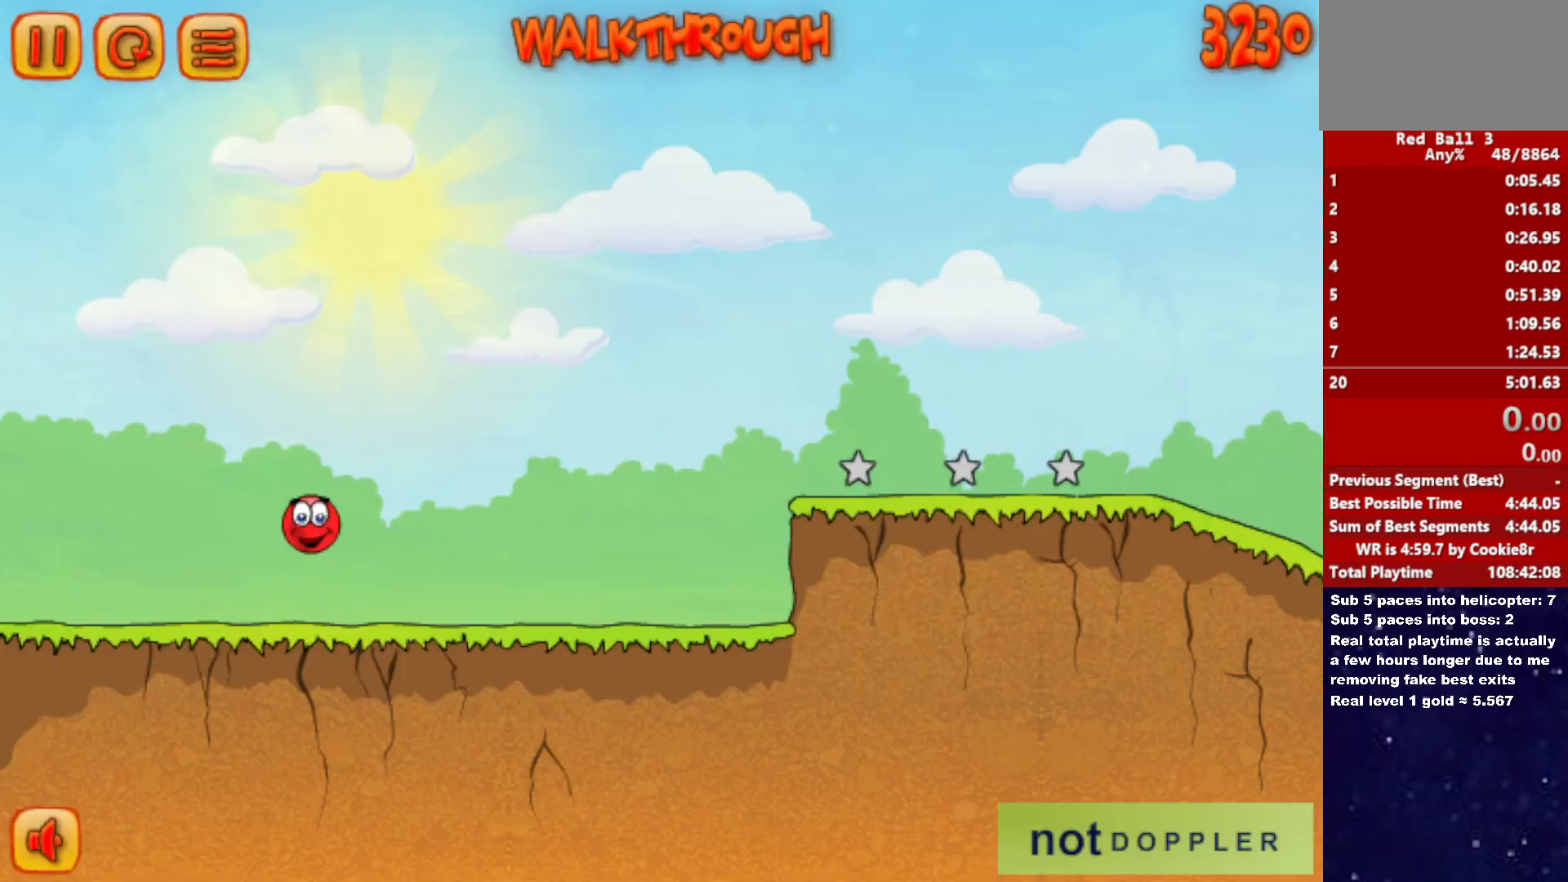
{"keys": ["right"], "events": [[167, "up", "down"], [217, "up", "up"]]}
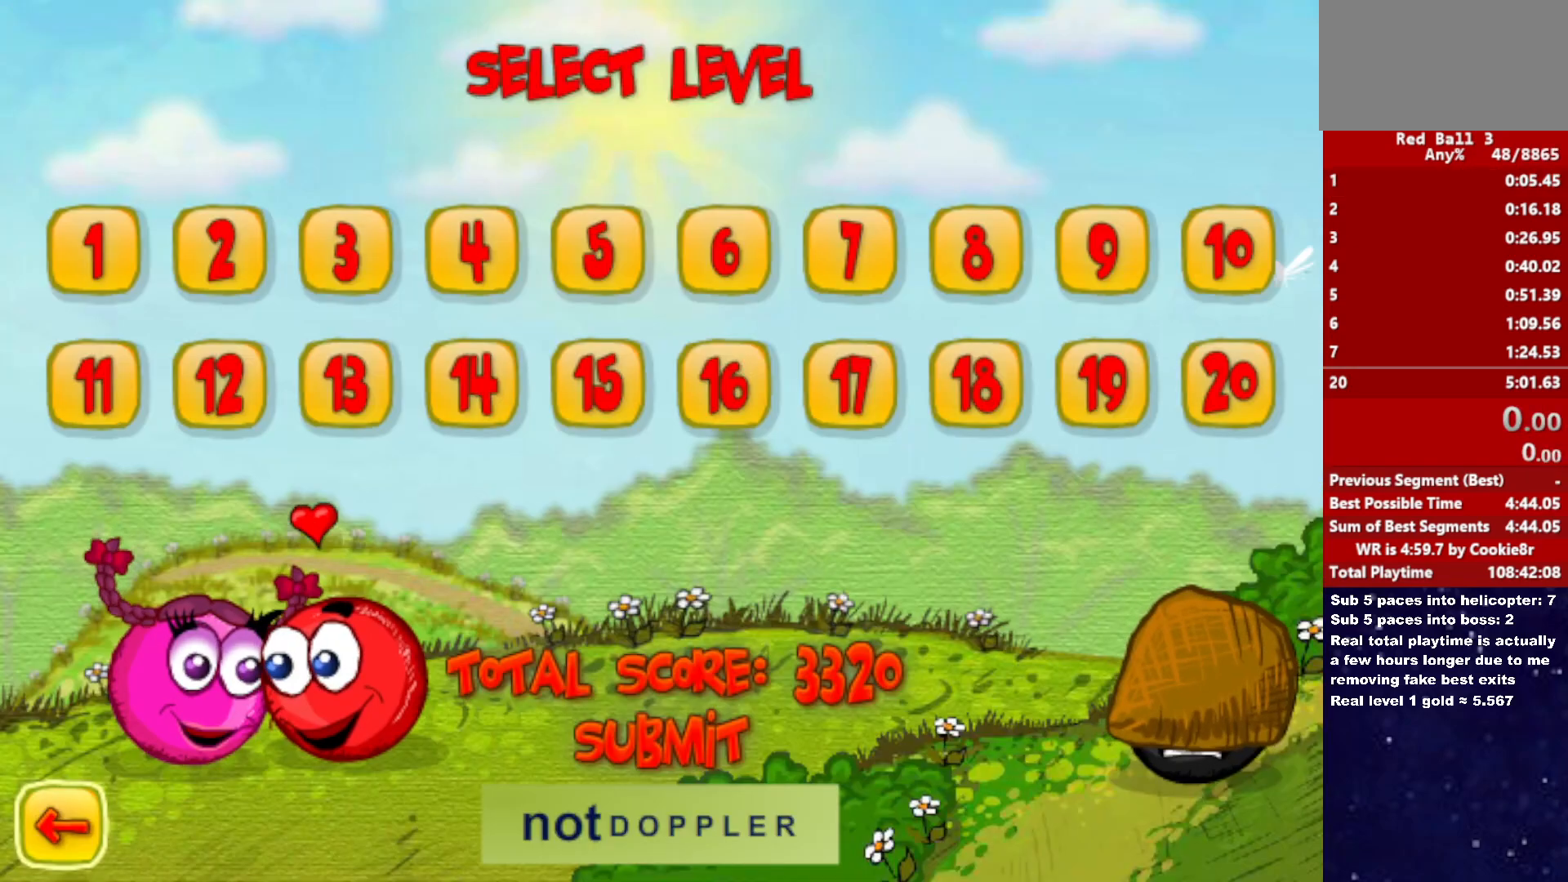
{"keys": ["right"], "events": []}
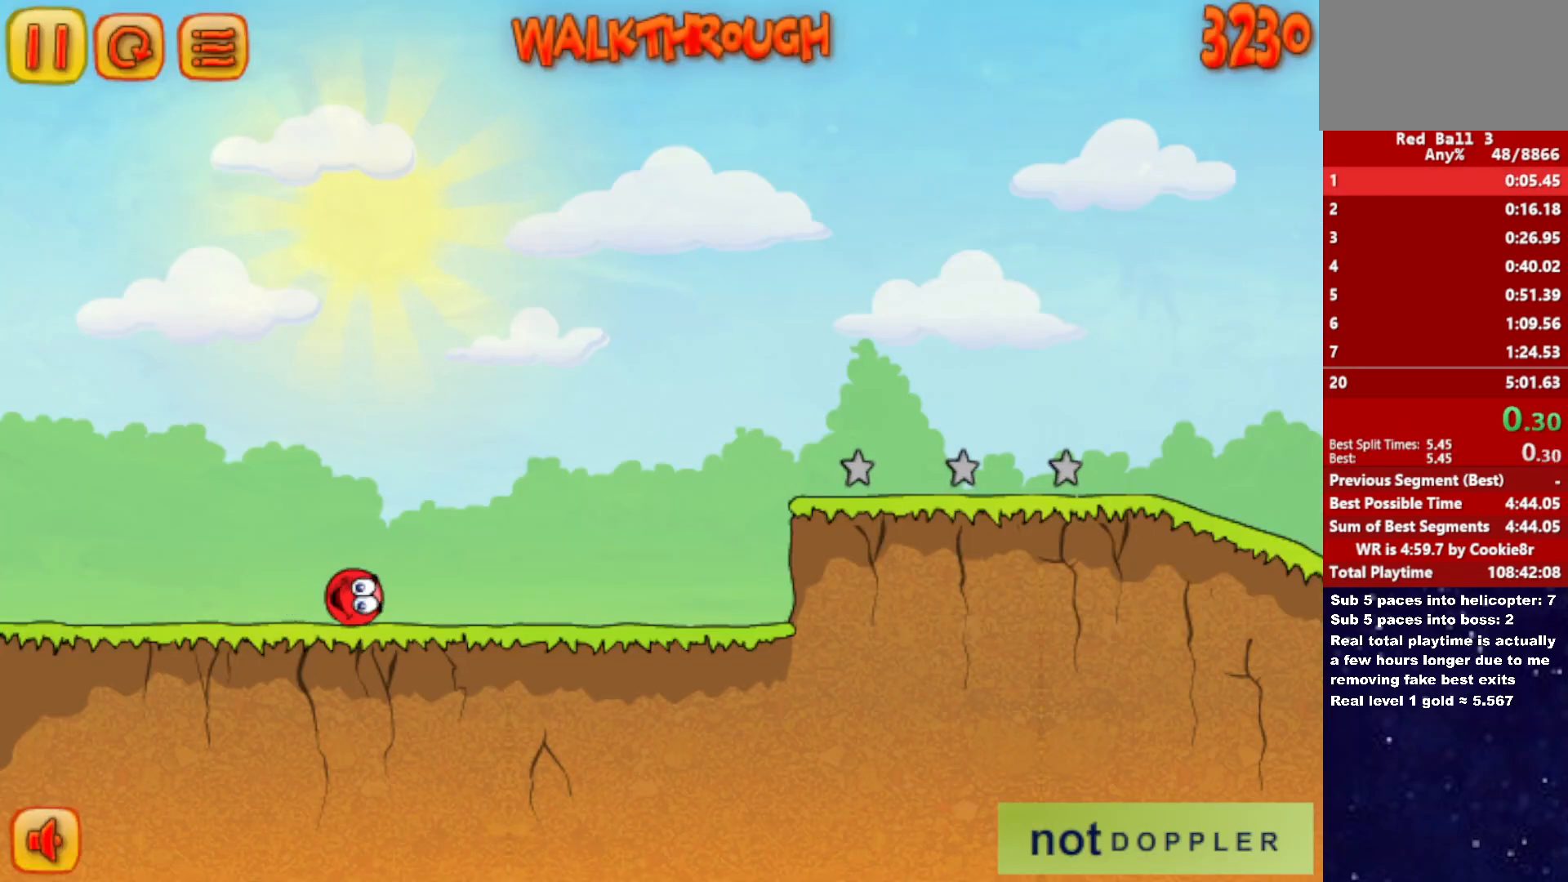
{"keys": ["right"], "events": []}
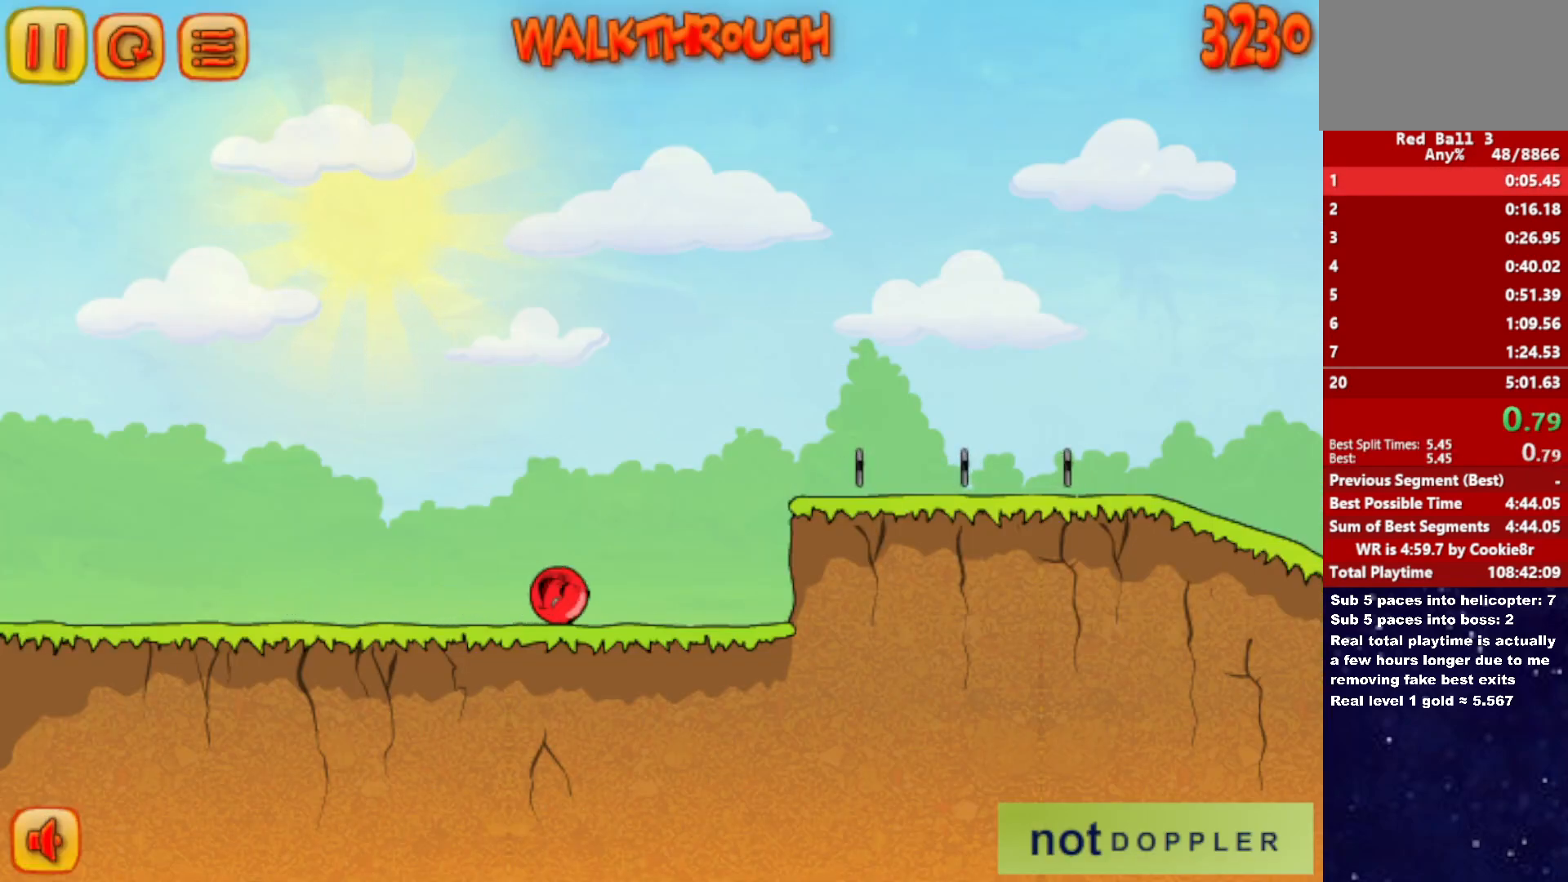
{"keys": ["right", "up"], "events": [[133, "up", "down"]]}
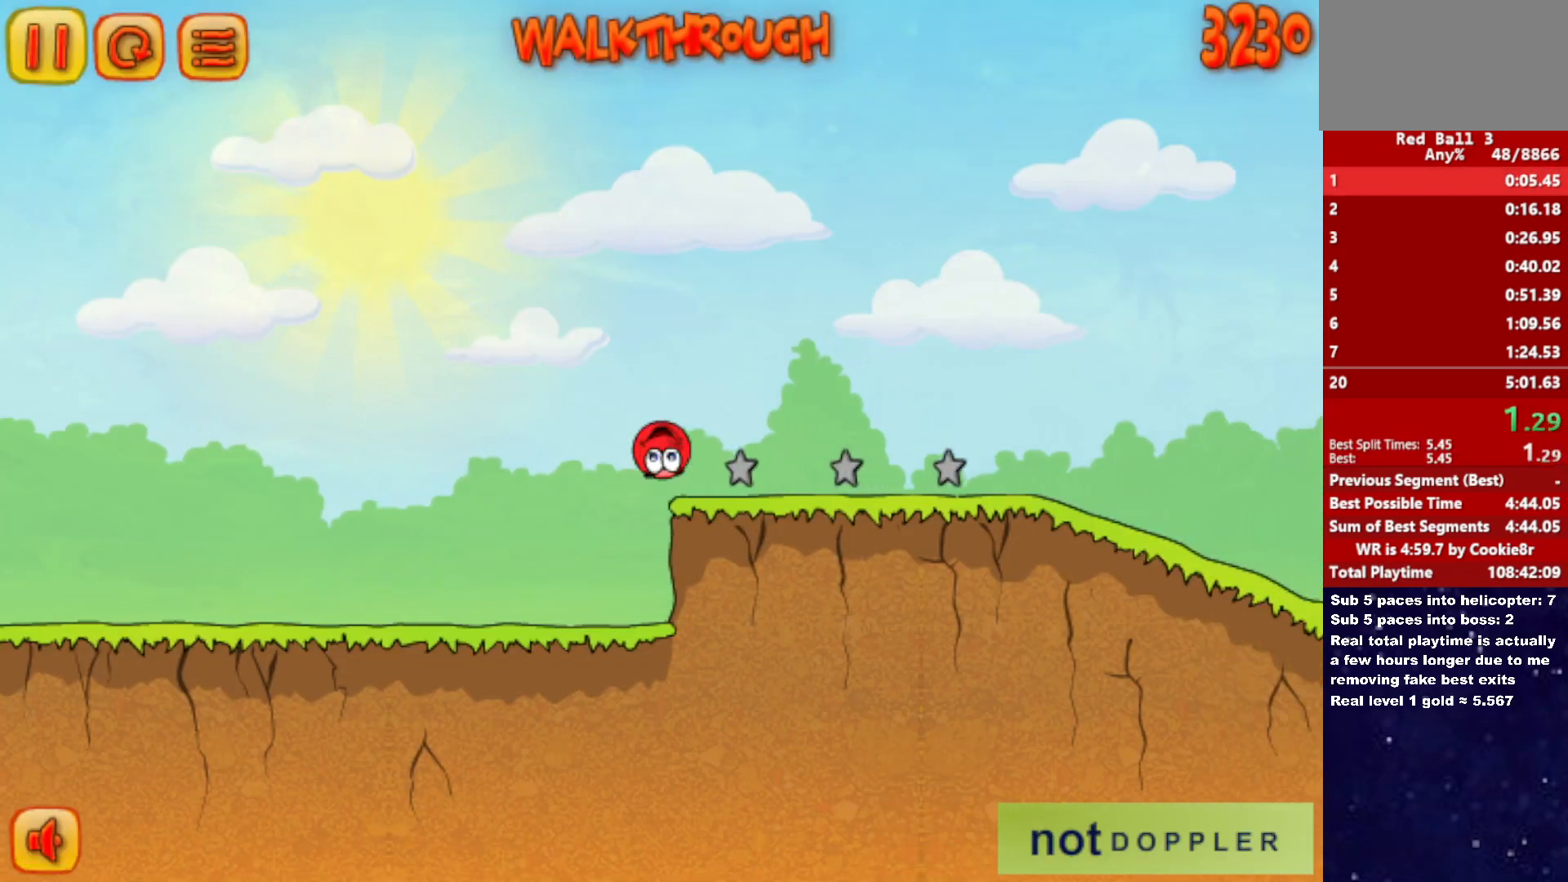
{"keys": ["right"], "events": [[467, "up", "up"]]}
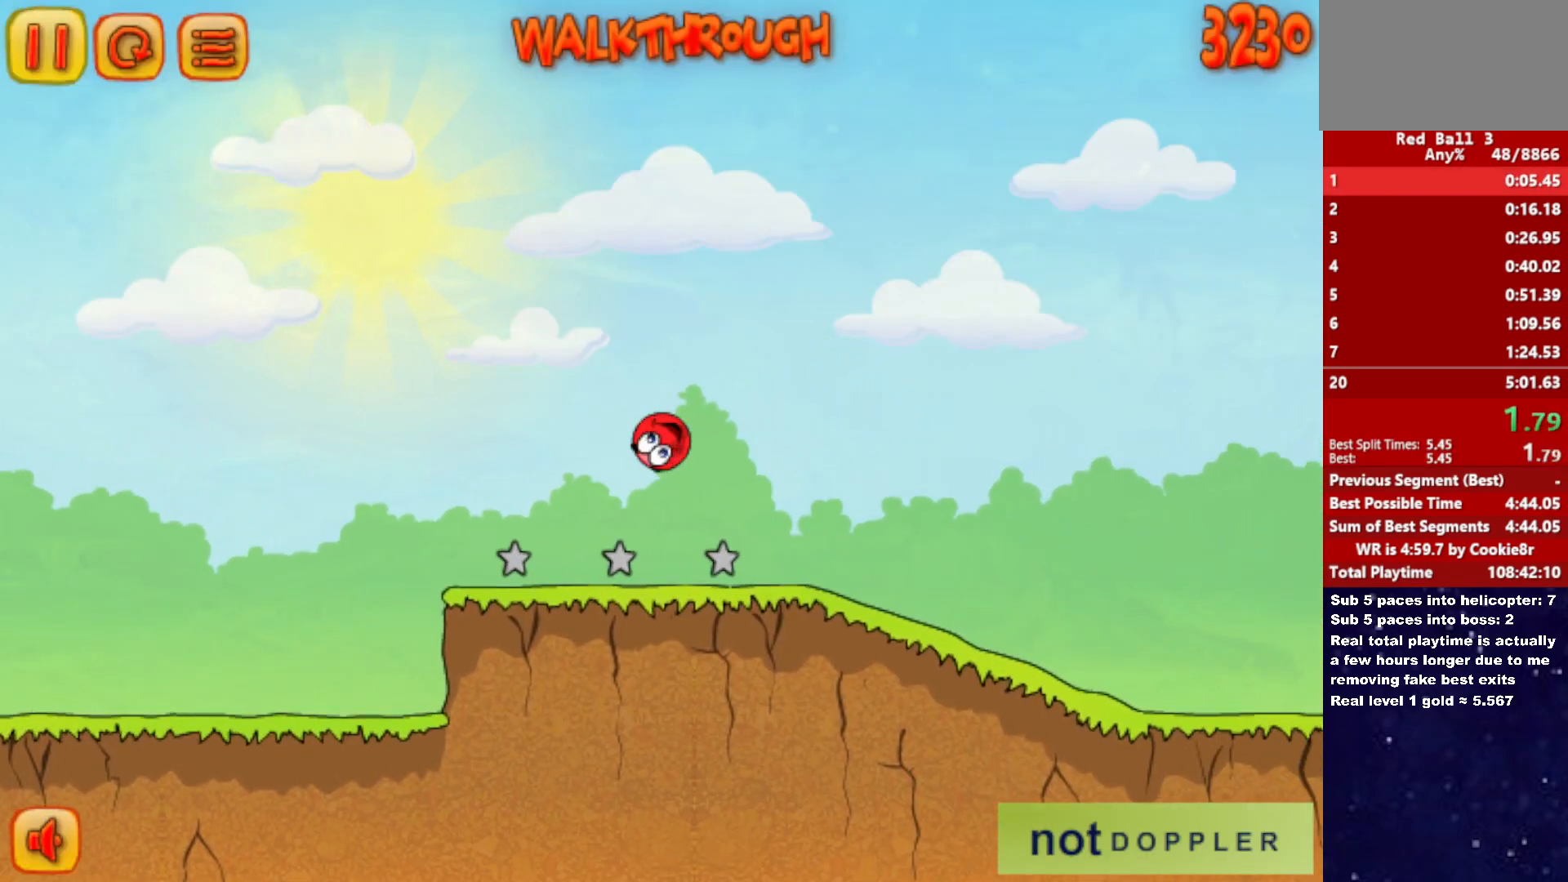
{"keys": ["right"], "events": []}
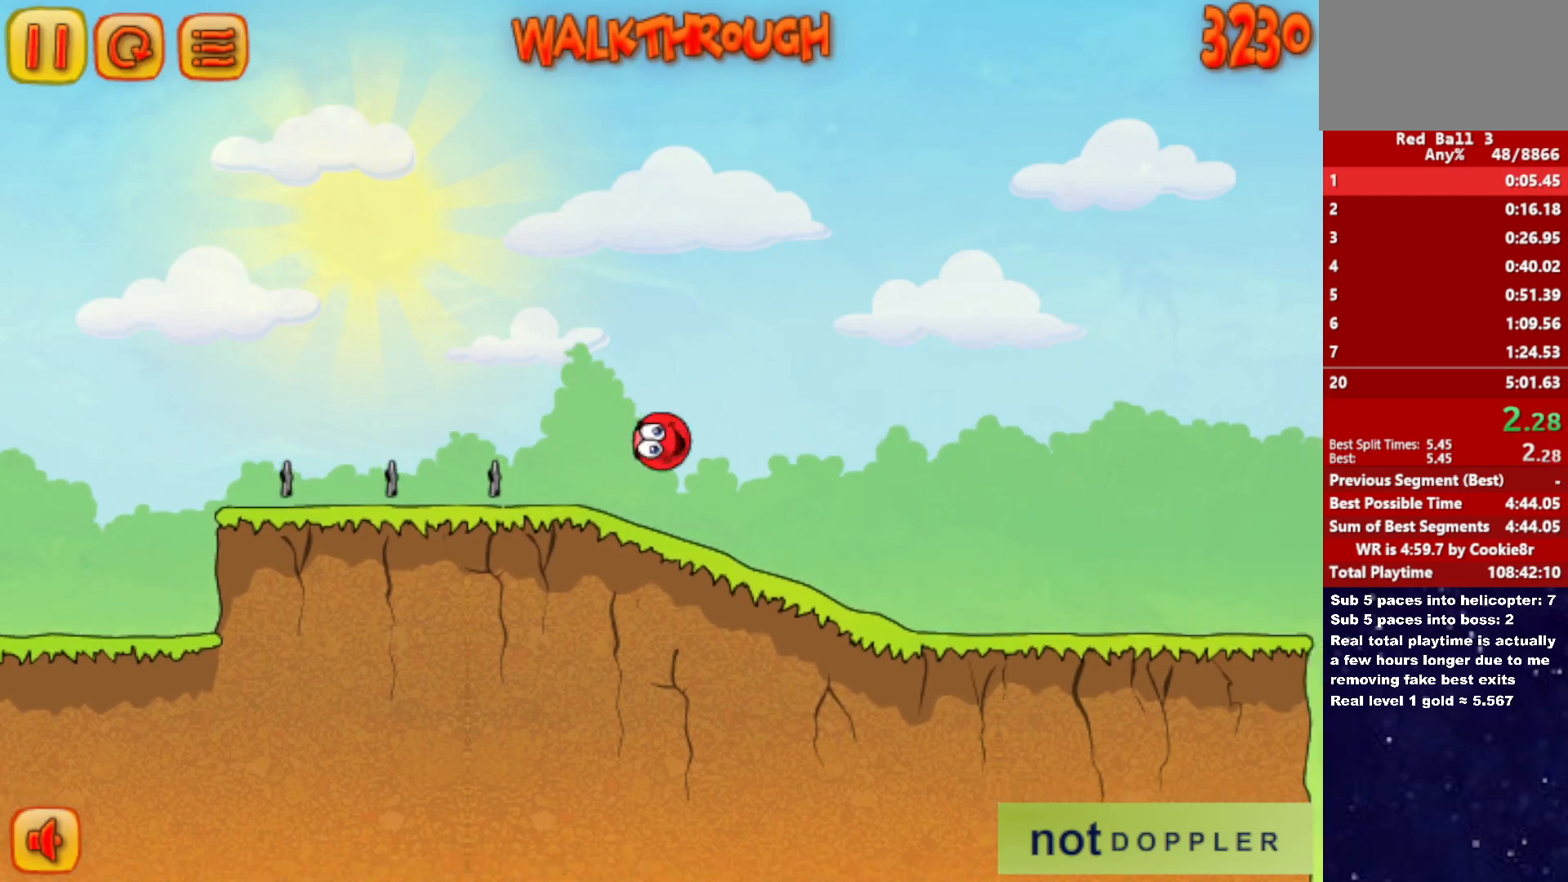
{"keys": ["right"], "events": []}
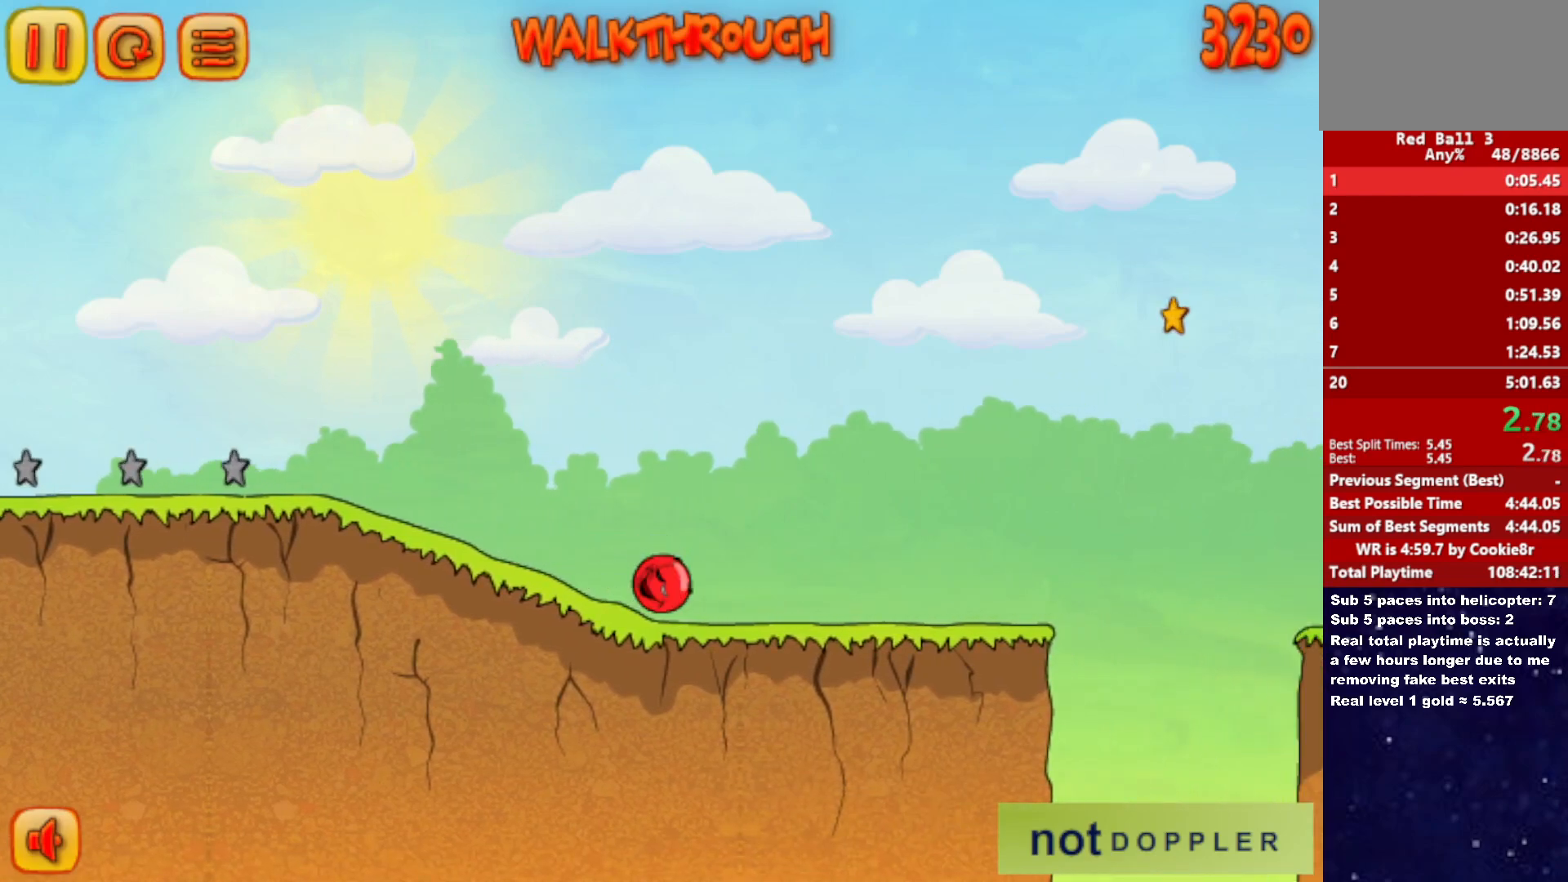
{"keys": ["right", "up"], "events": [[367, "up", "down"]]}
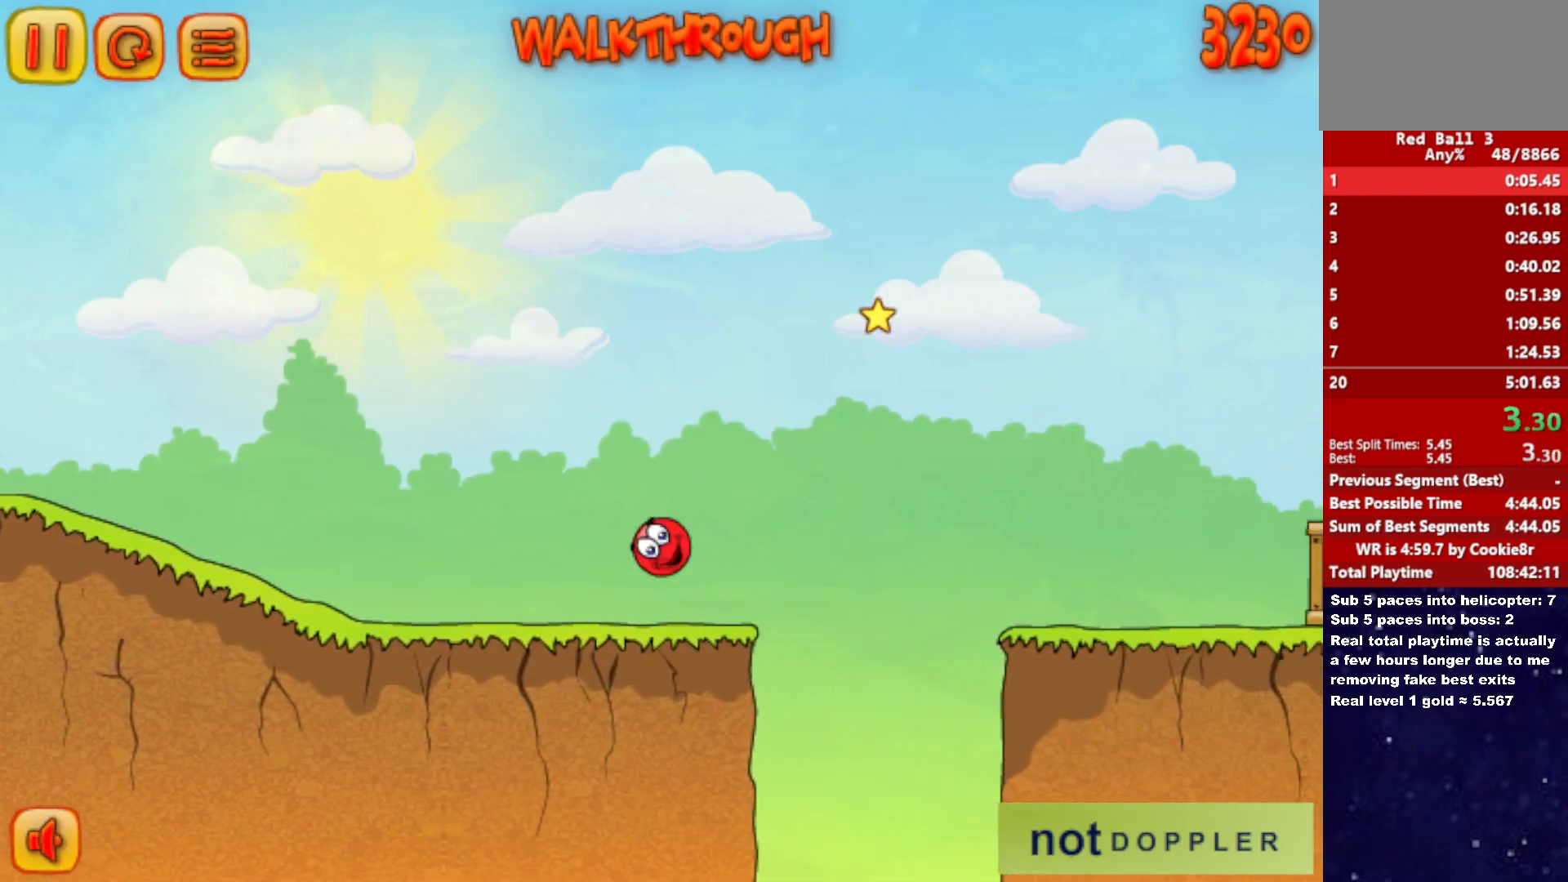
{"keys": ["right", "up"], "events": []}
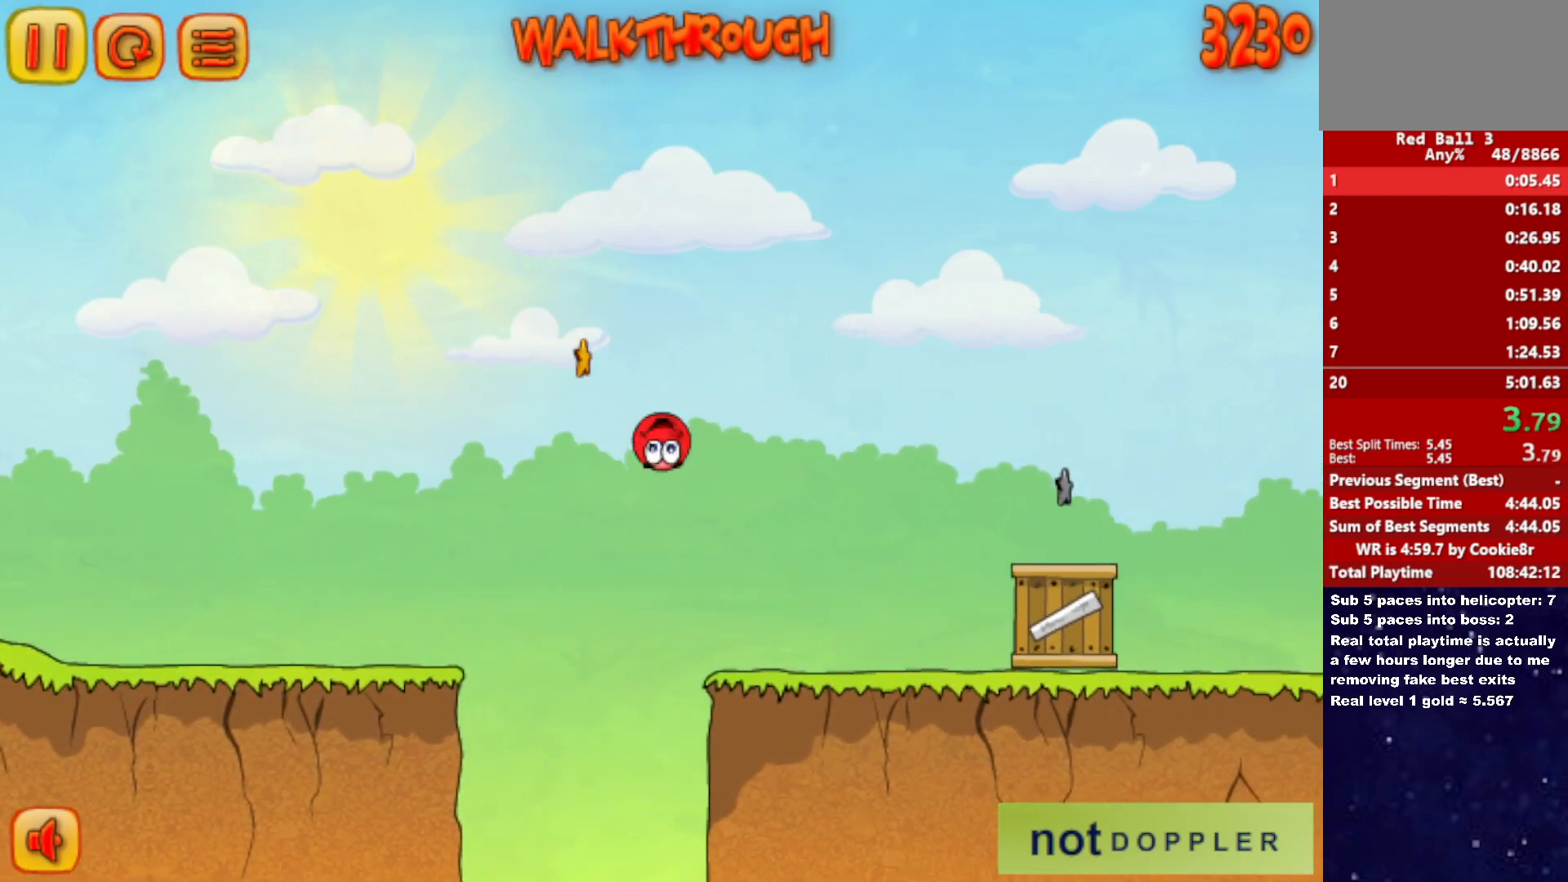
{"keys": ["right", "up"], "events": [[167, "up", "up"], [333, "up", "down"]]}
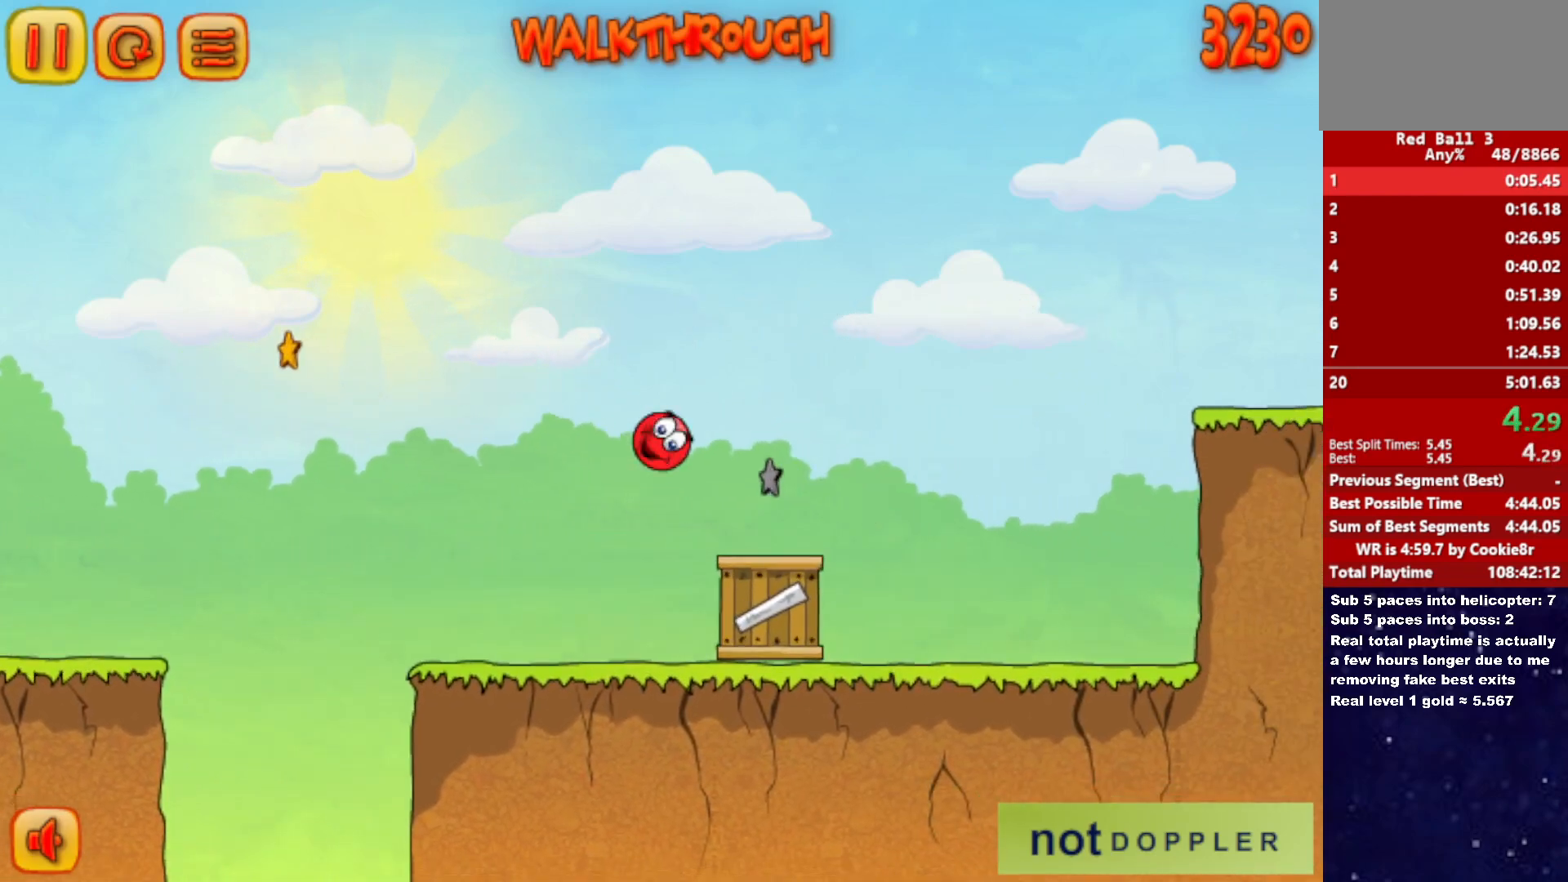
{"keys": ["right", "up"], "events": []}
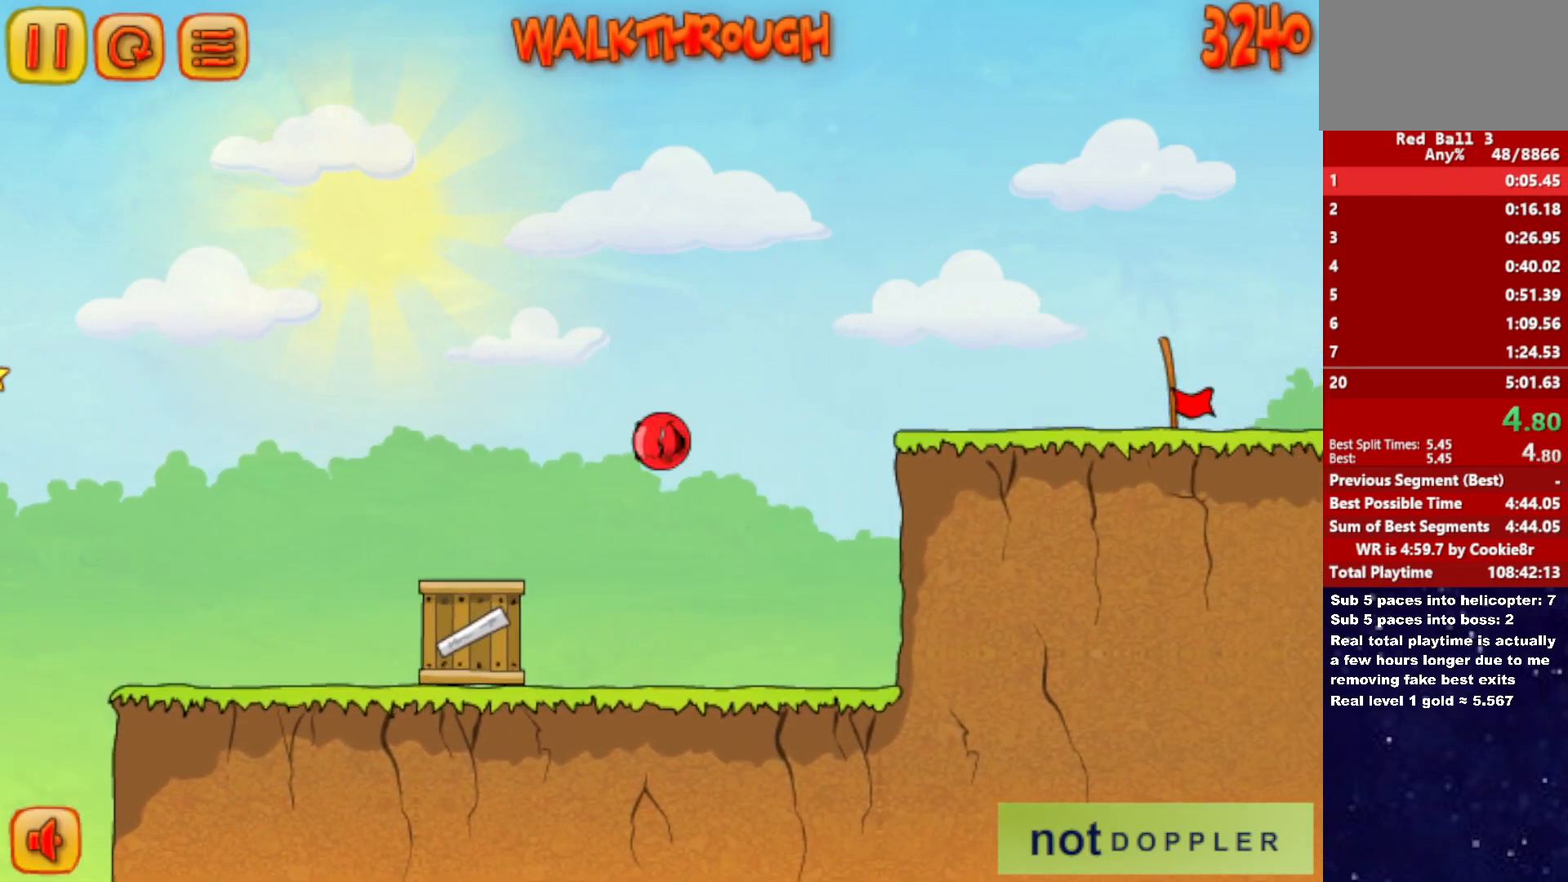
{"keys": ["right"], "events": [[117, "up", "up"]]}
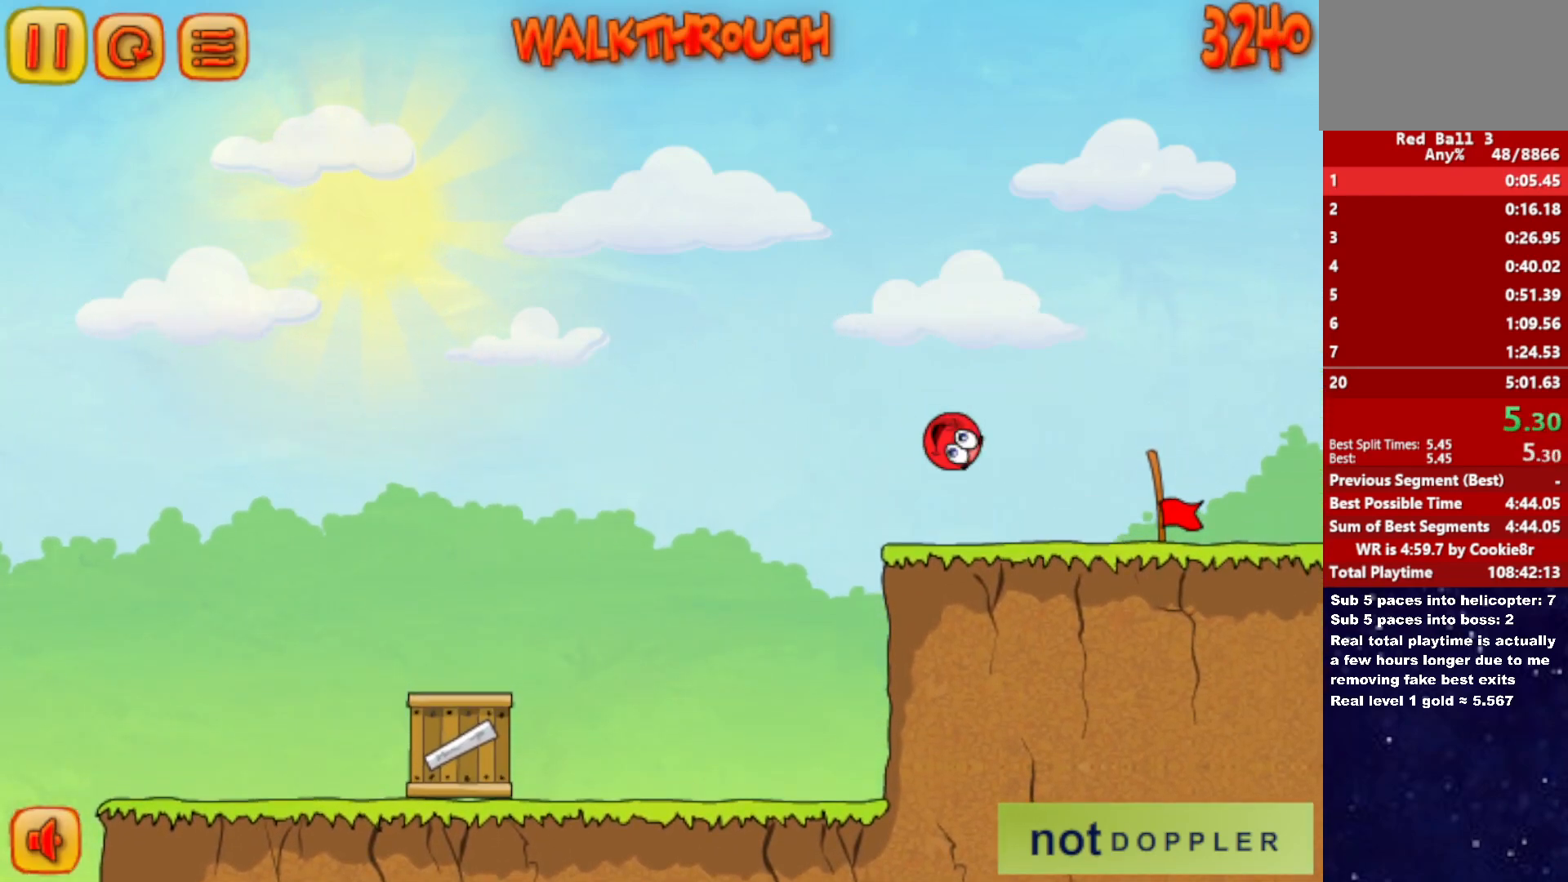
{"keys": ["right"], "events": []}
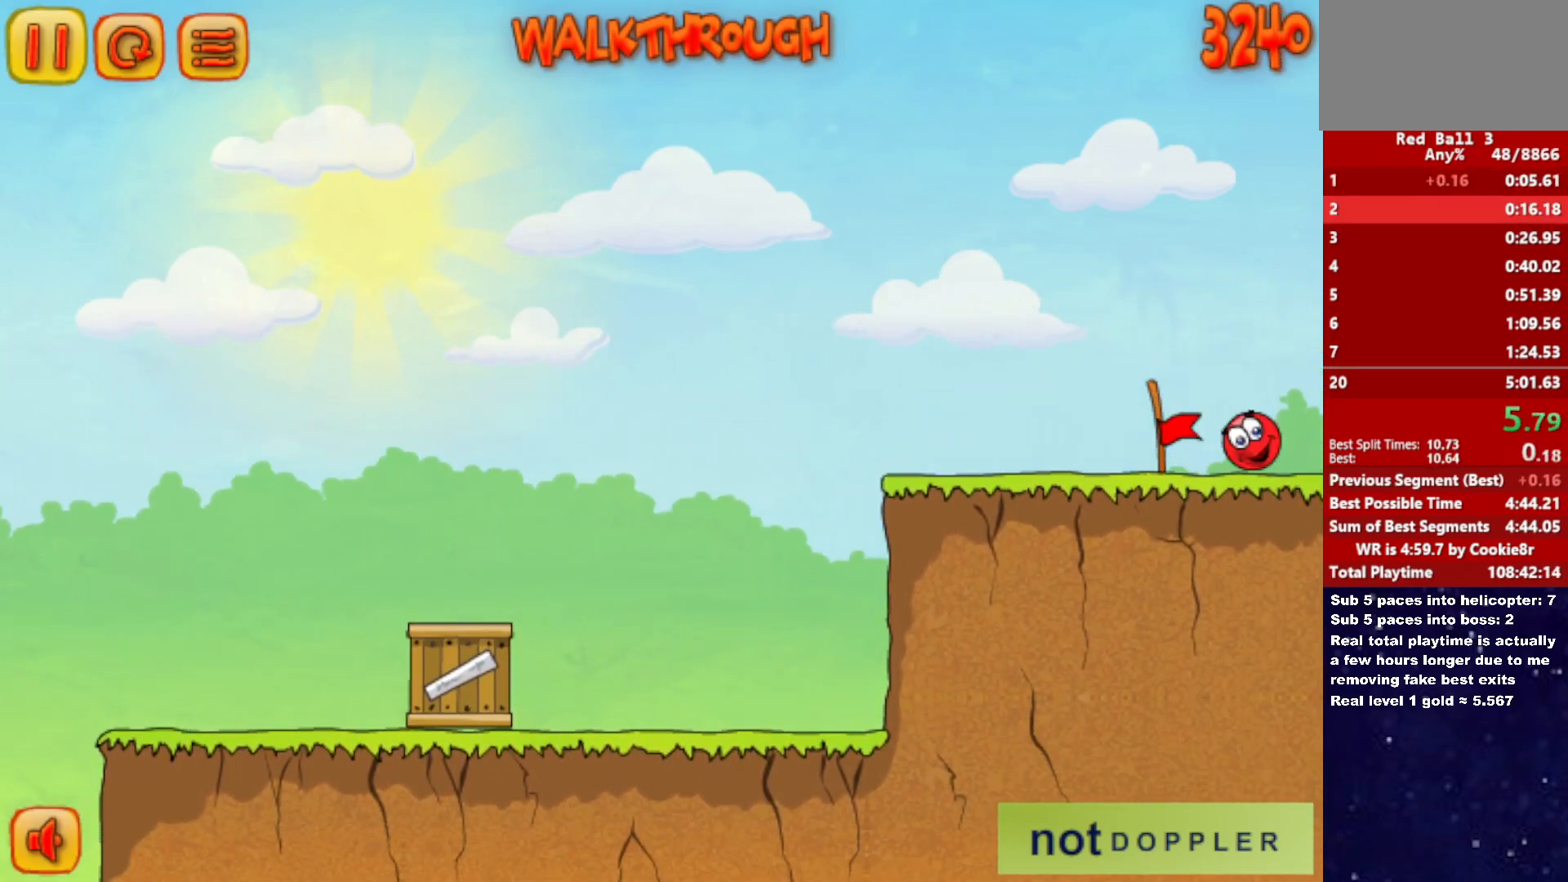
{"keys": ["right"], "events": [[367, "right", "up"], [433, "right", "down"]]}
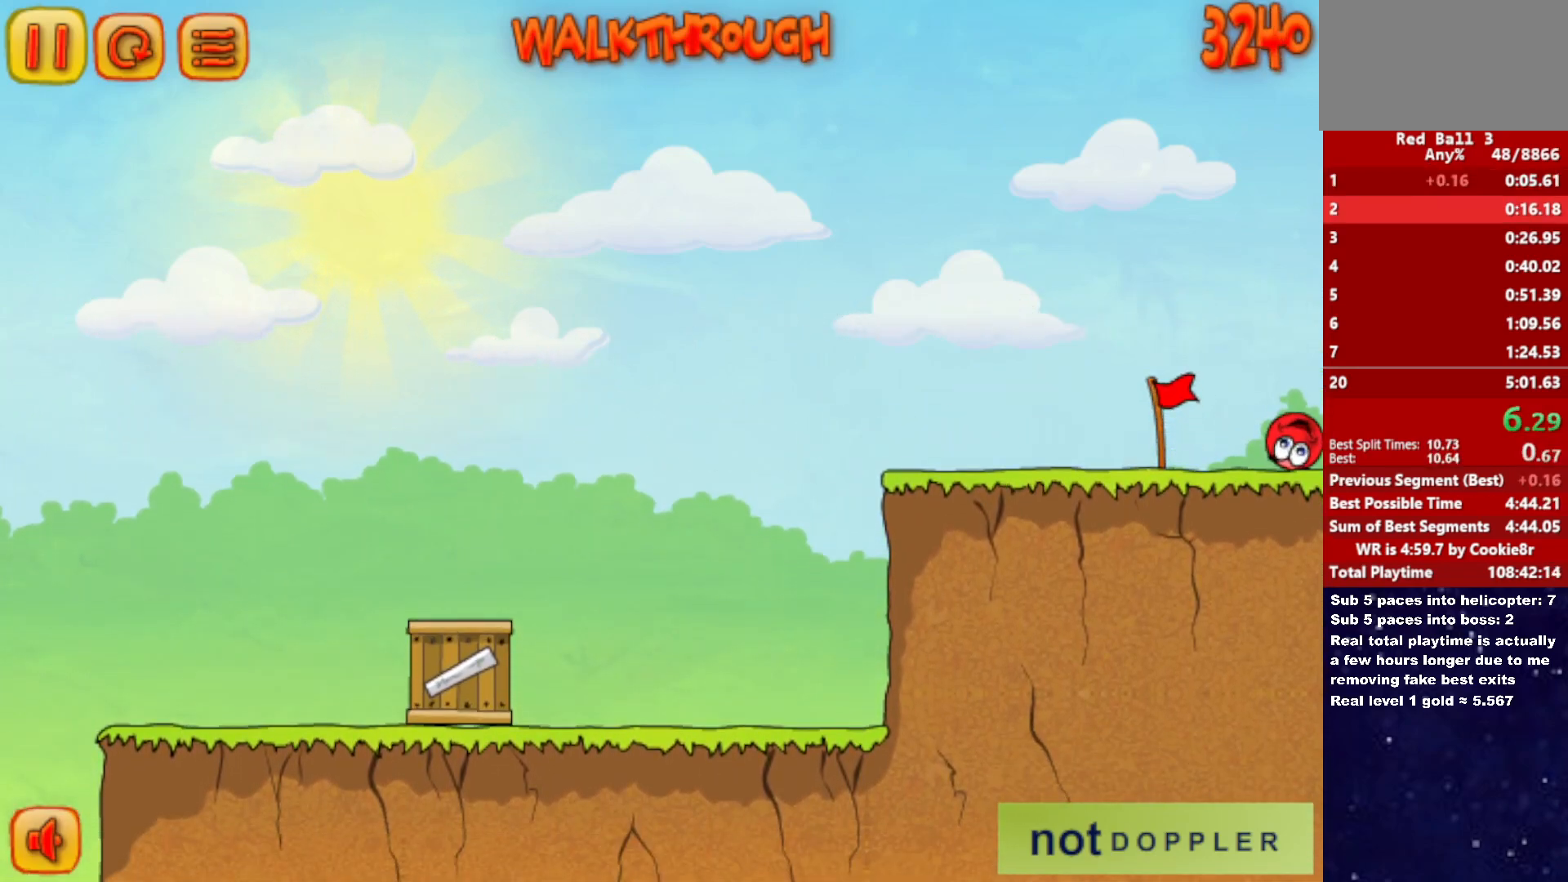
{"keys": ["right"], "events": []}
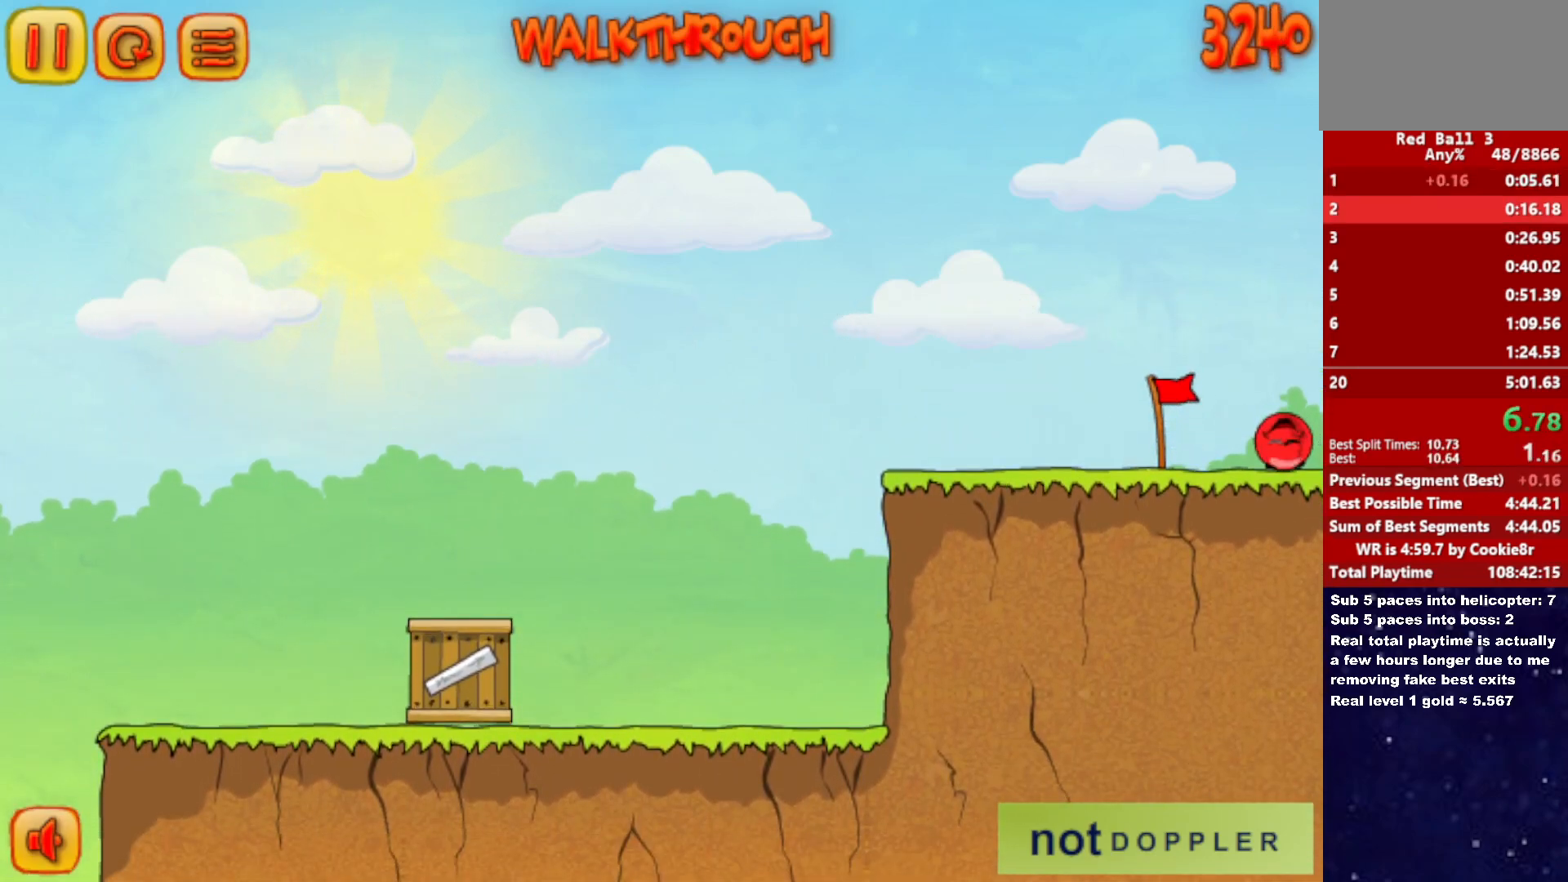
{"keys": ["right"], "events": []}
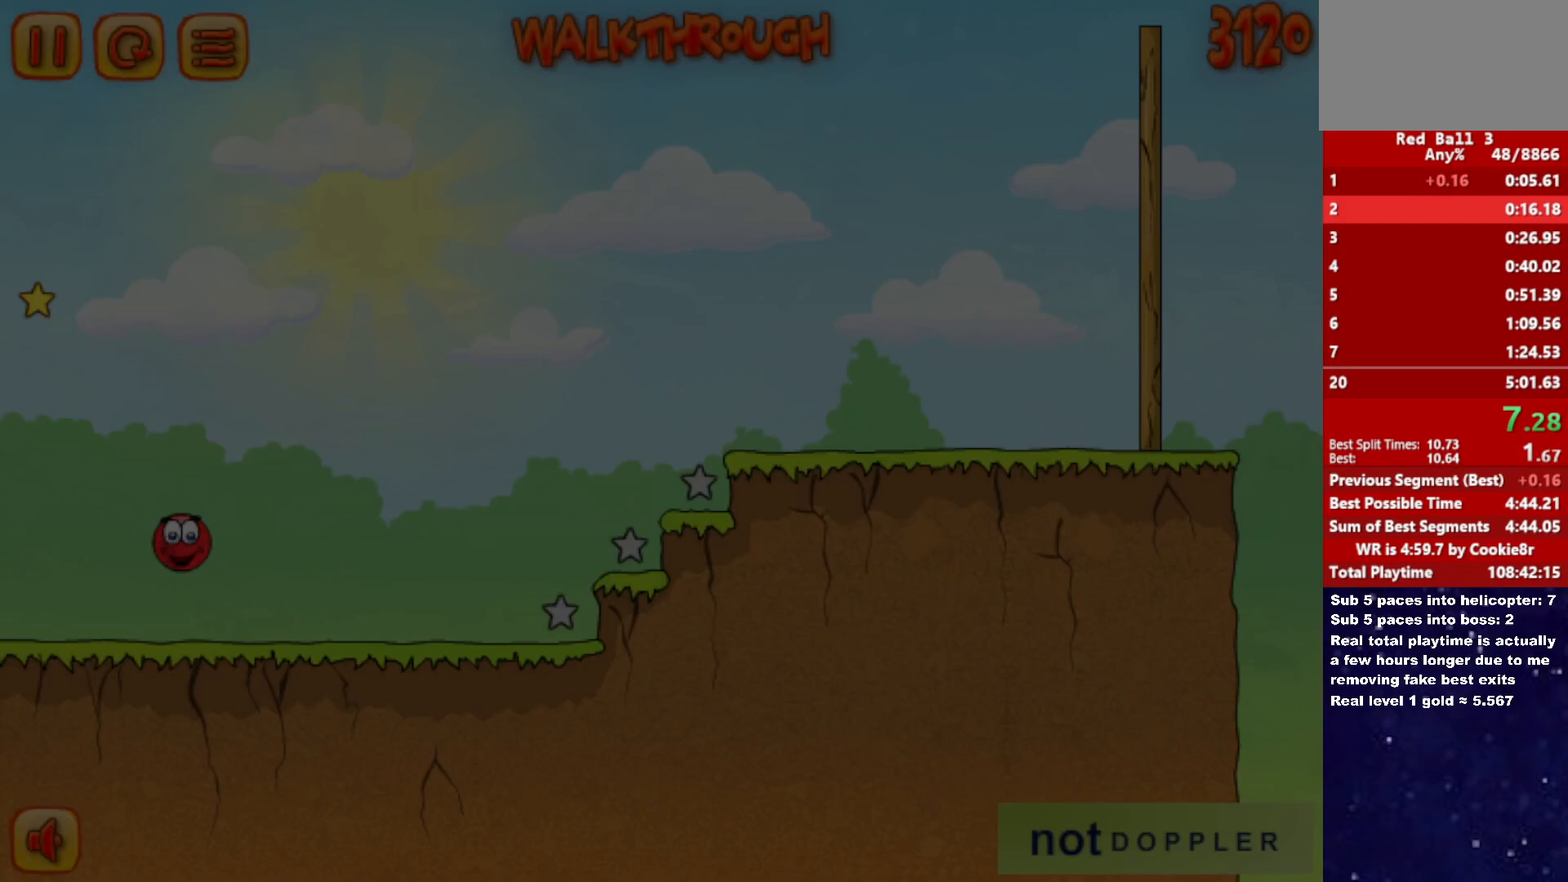
{"keys": ["right"], "events": []}
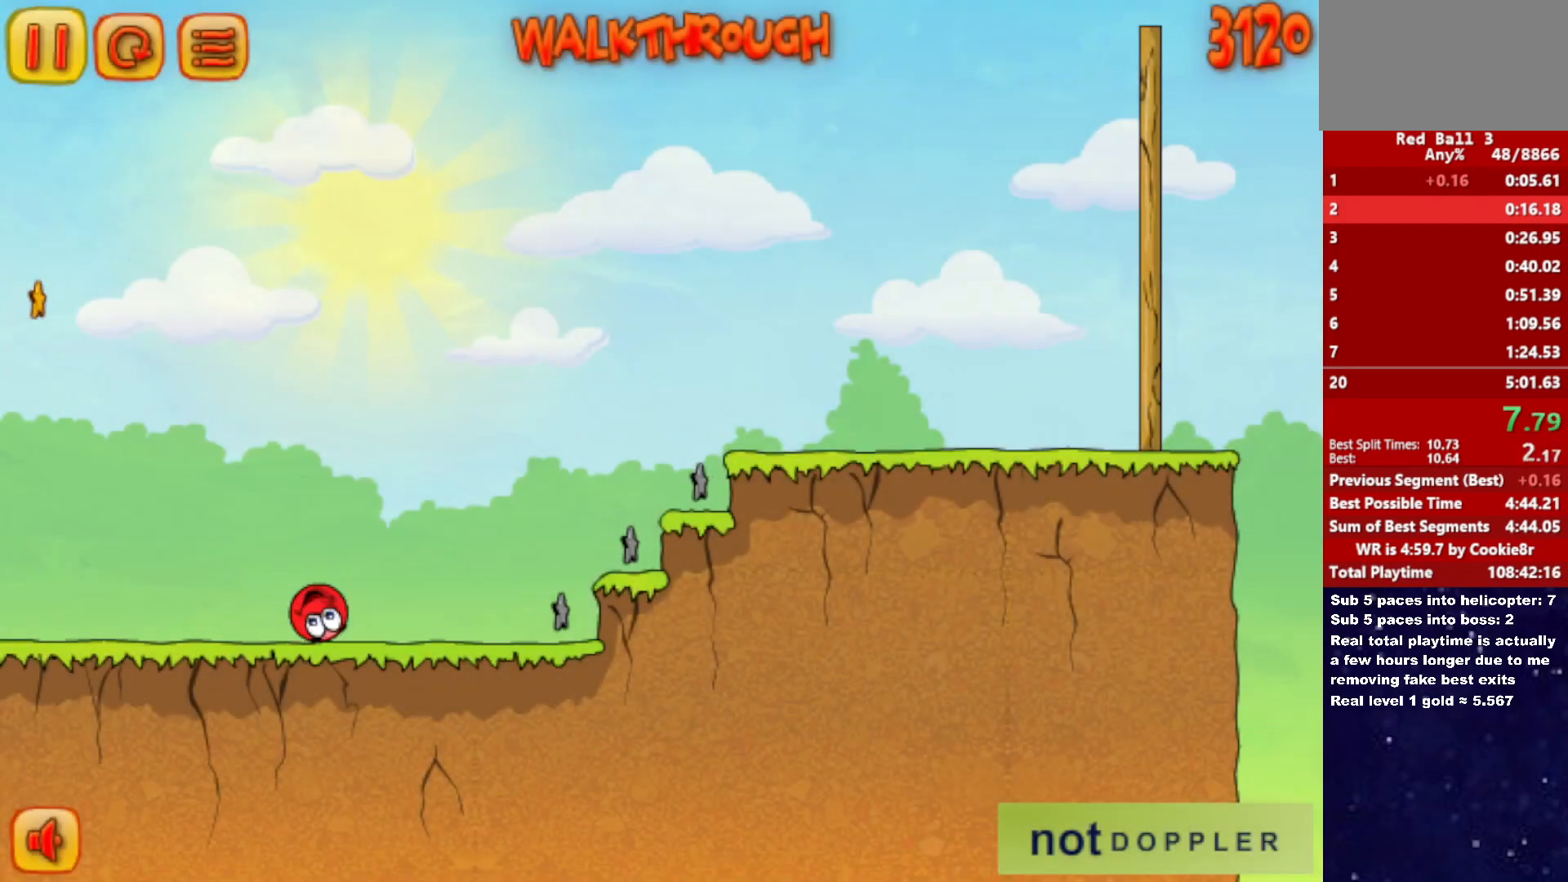
{"keys": ["right", "up"], "events": [[17, "up", "down"]]}
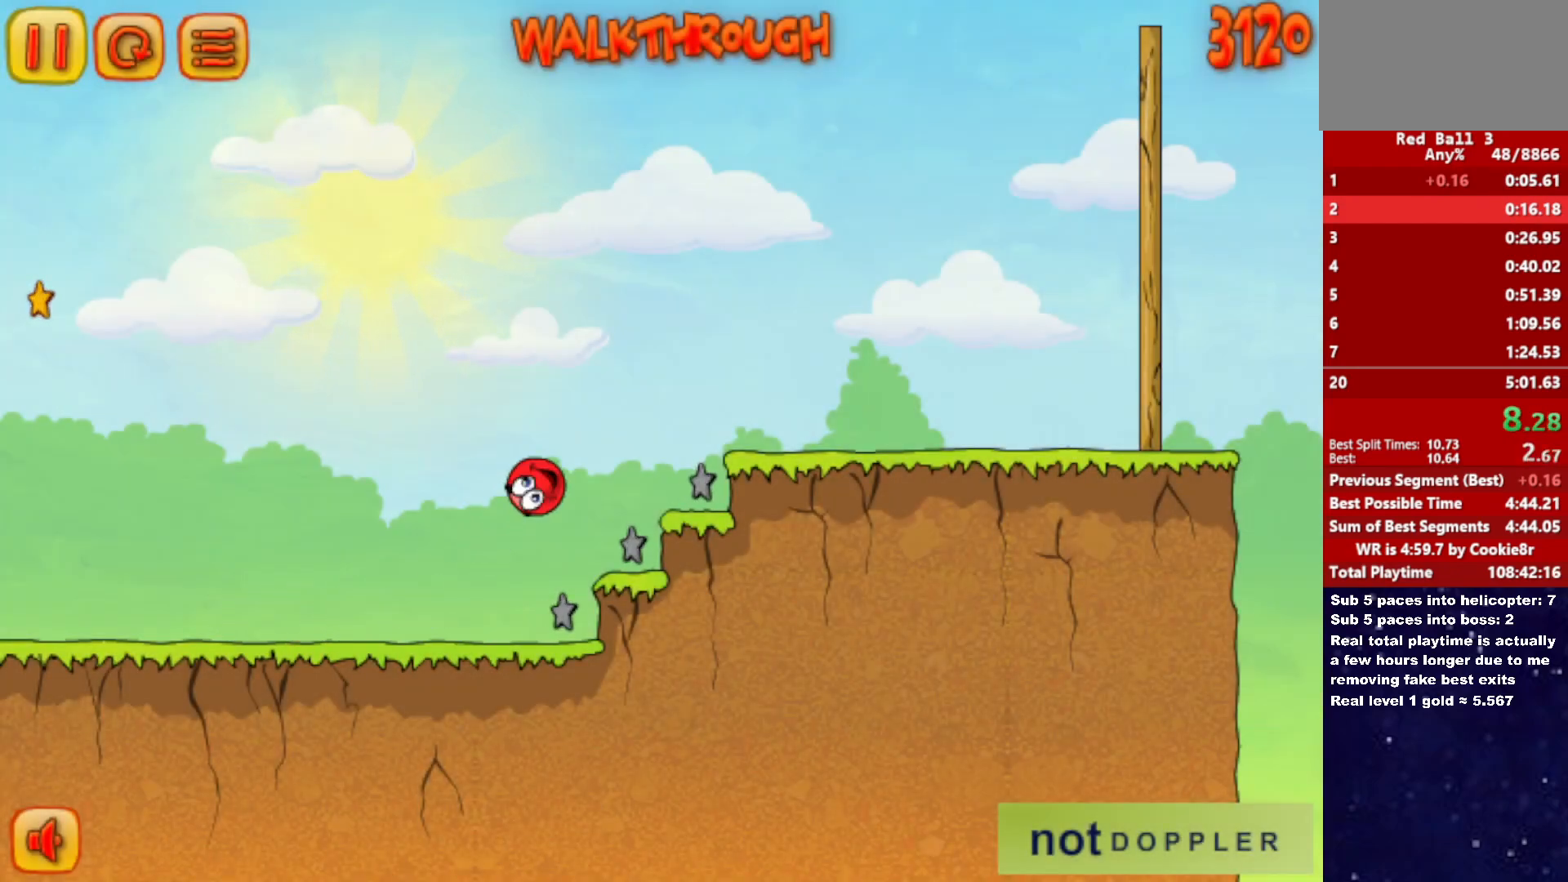
{"keys": ["right", "up"], "events": []}
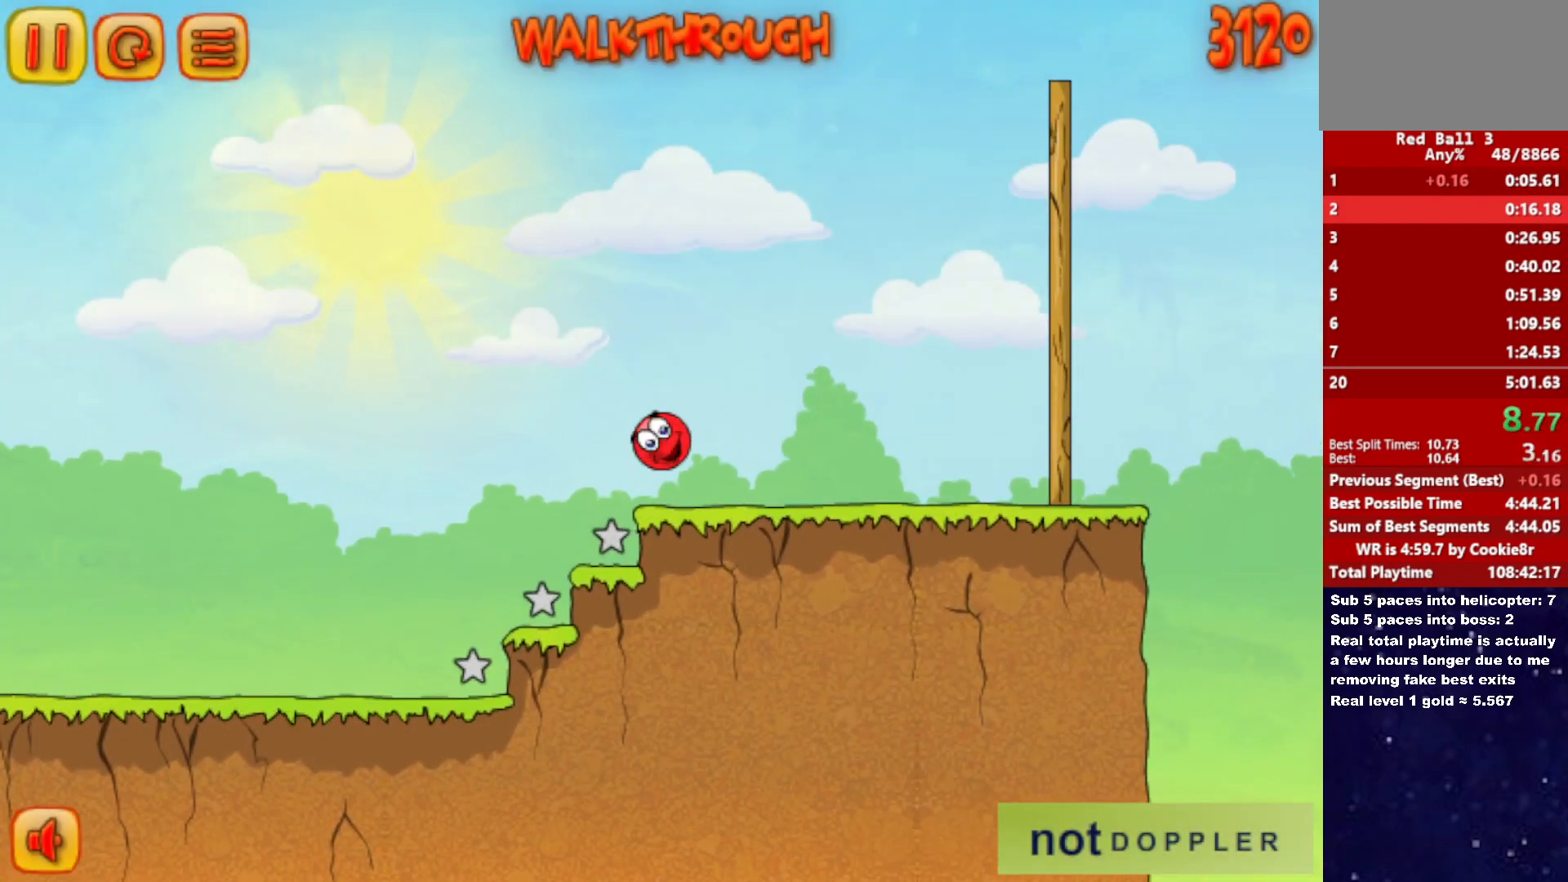
{"keys": ["right", "up"], "events": [[367, "up", "up"], [467, "up", "down"]]}
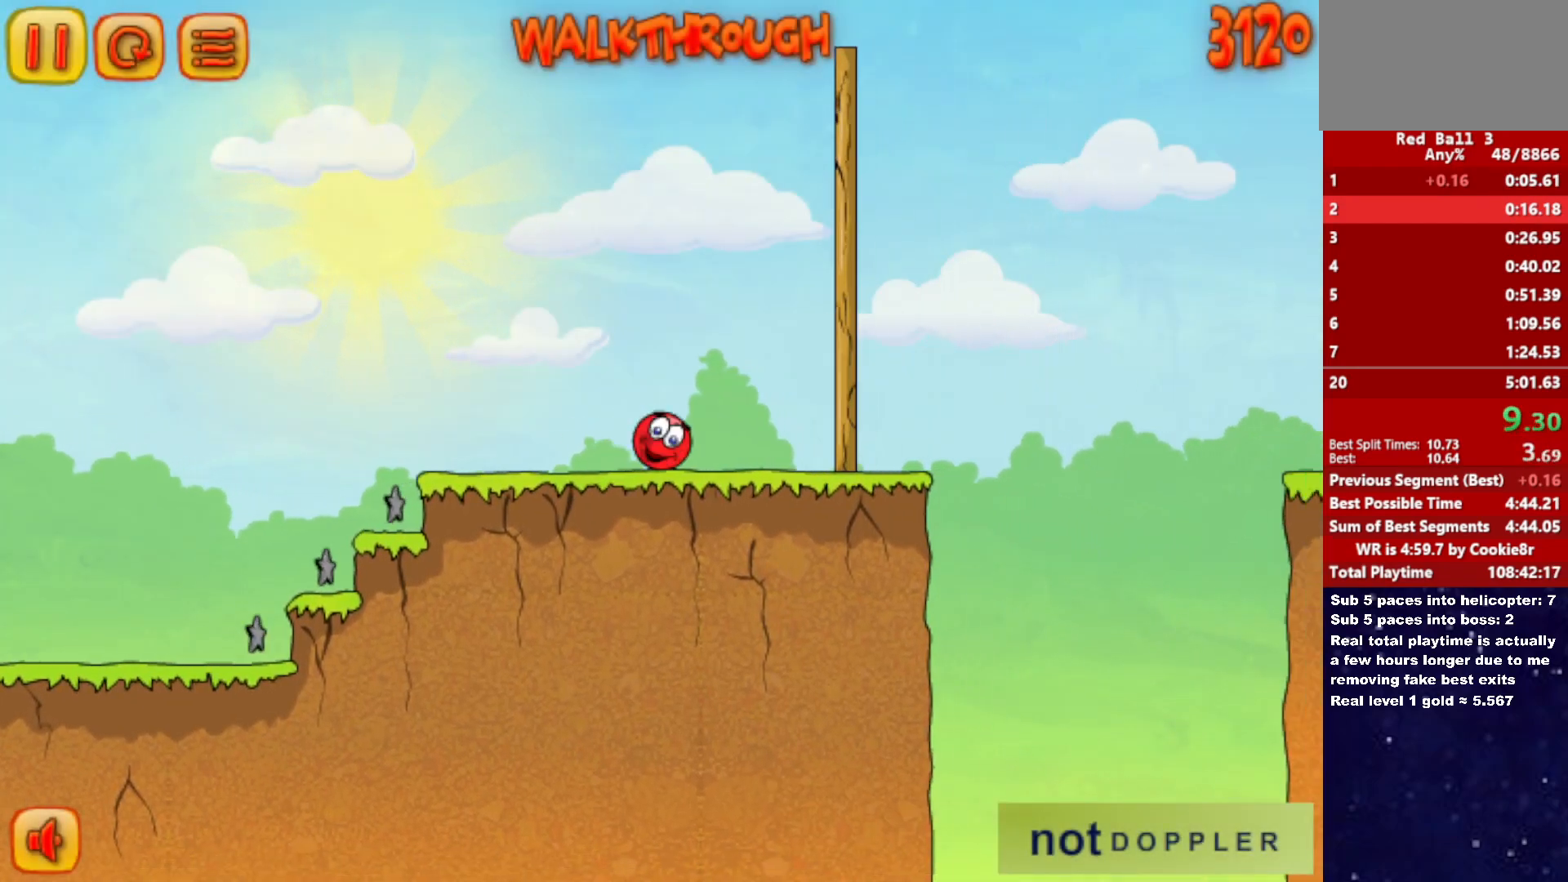
{"keys": ["right", "up"], "events": []}